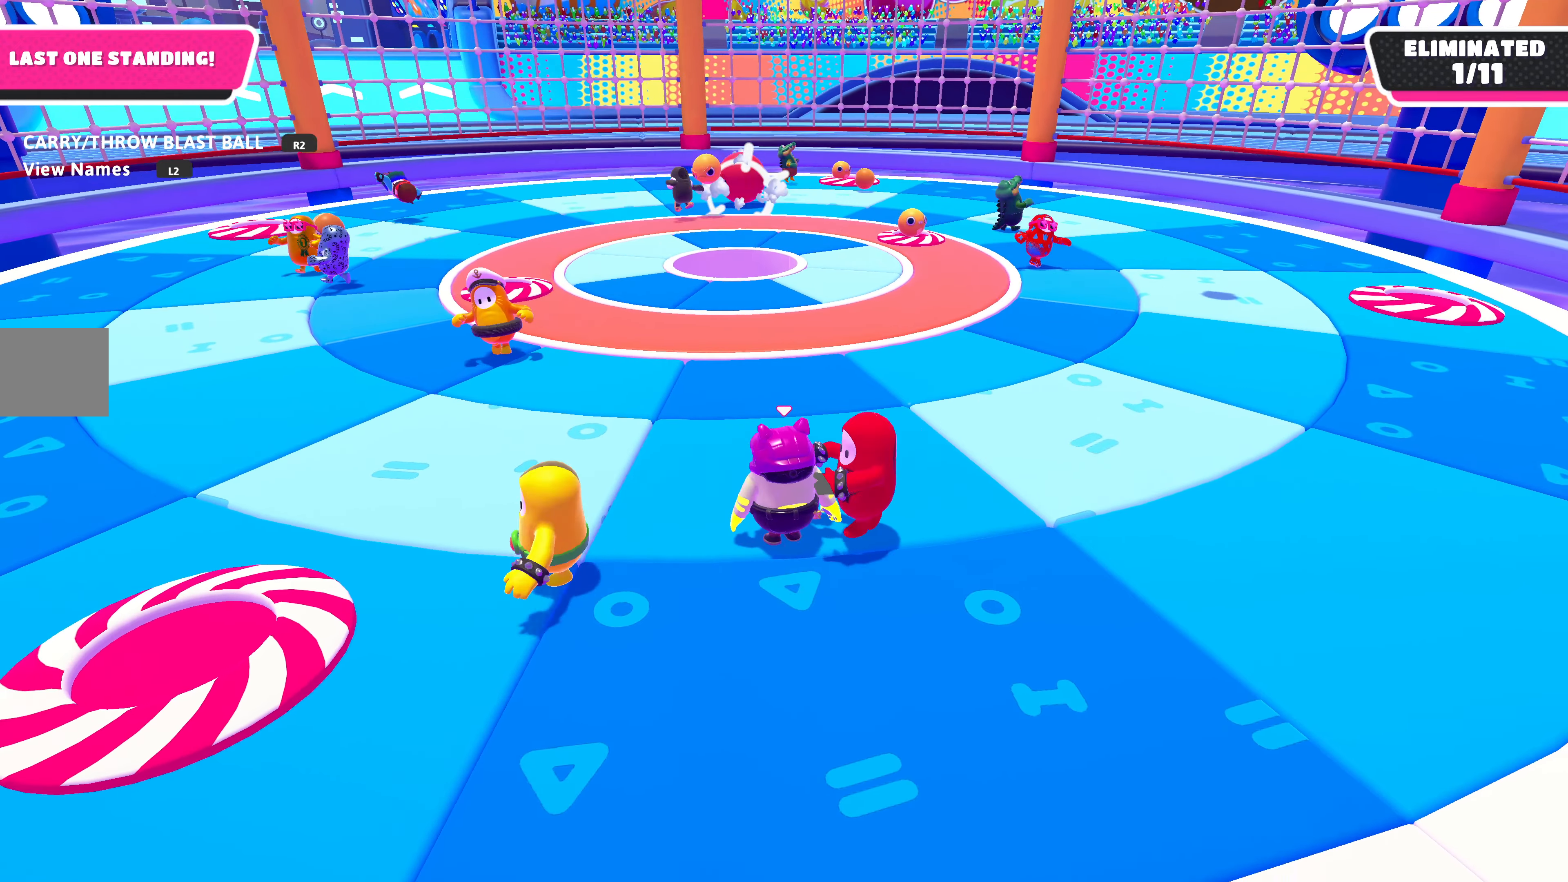
Gameplay with a controller (PlayStation layout); each line is a JSON object with the inputs held at the frame after it. "events" lists button and stick changes between this image and that frame as [ms after this image, input, new state], when the widget could be followed in between.
{"buttons": [], "left_stick": "center", "right_stick": "center", "events": [[100, "DPAD_DOWN", "down"], [233, "DPAD_DOWN", "up"]]}
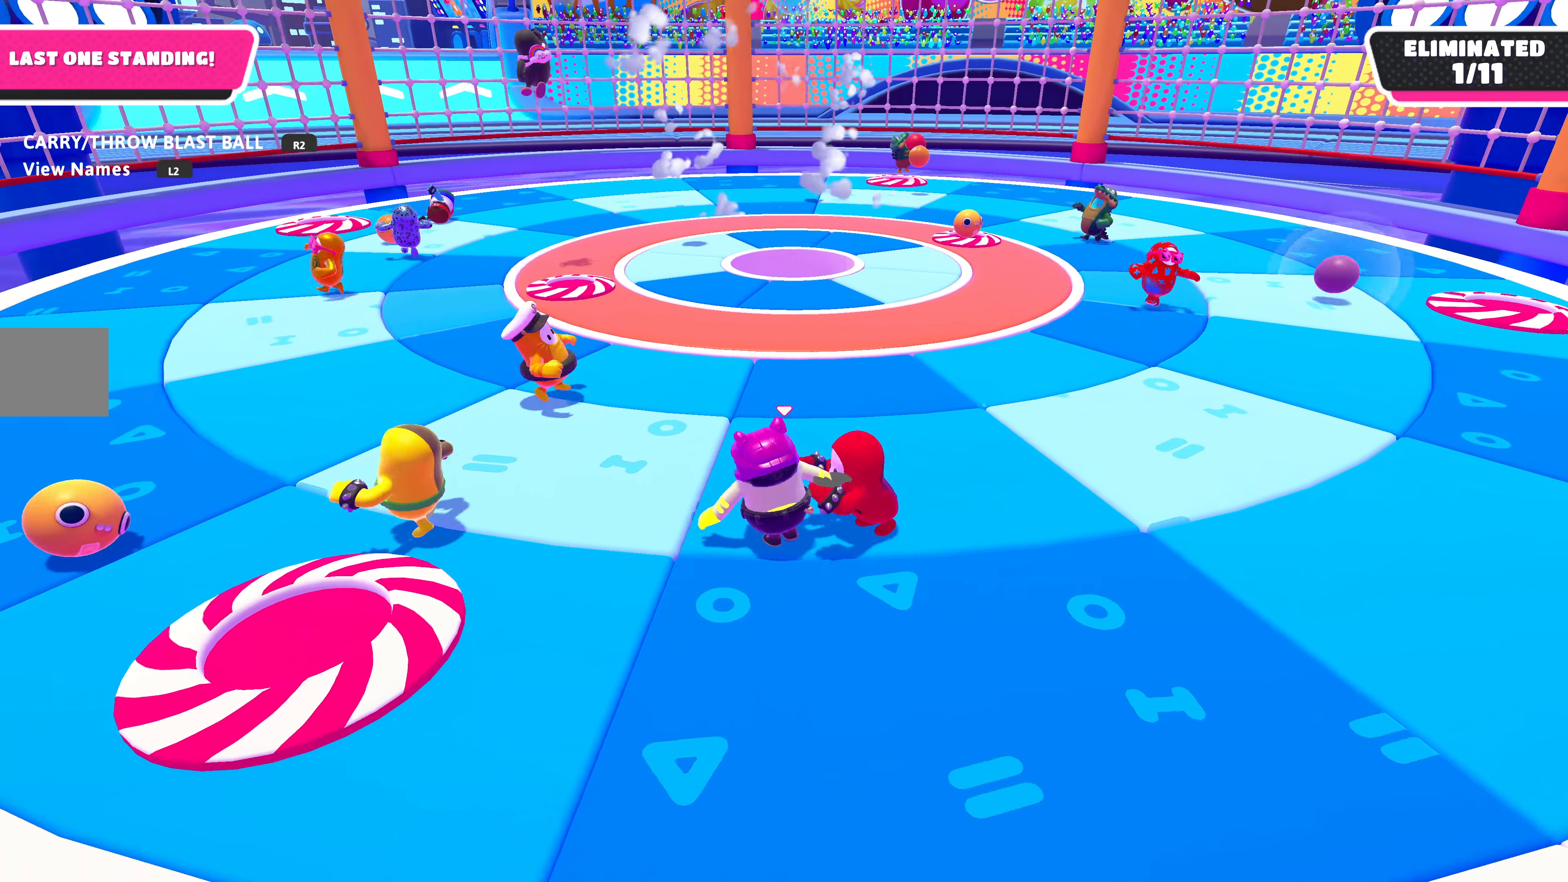
{"buttons": [], "left_stick": "center", "right_stick": "center", "events": []}
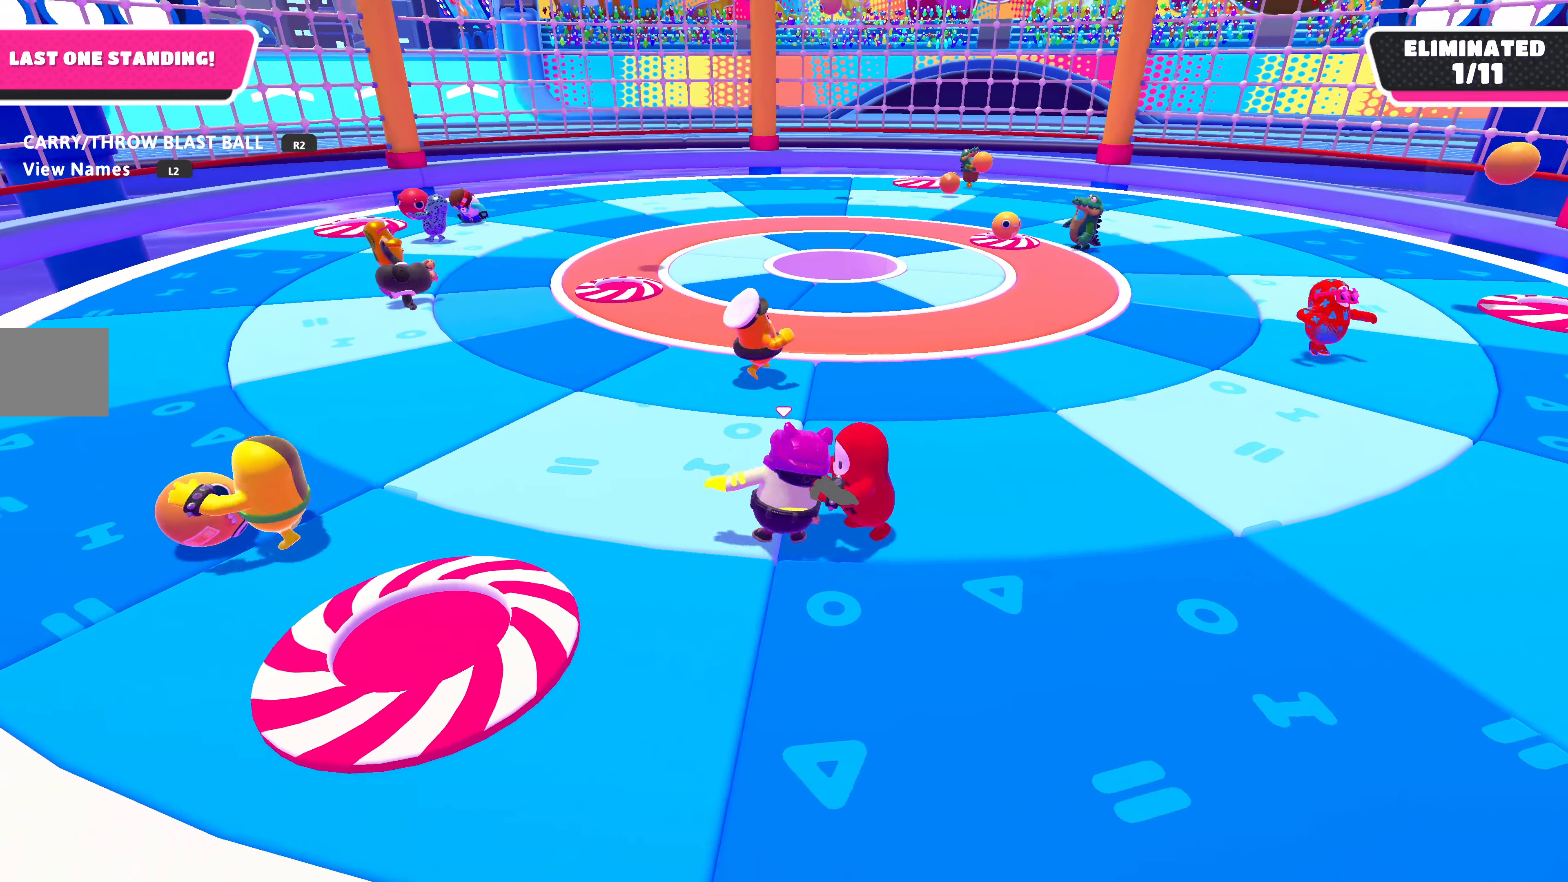
{"buttons": [], "left_stick": "center", "right_stick": "center", "events": []}
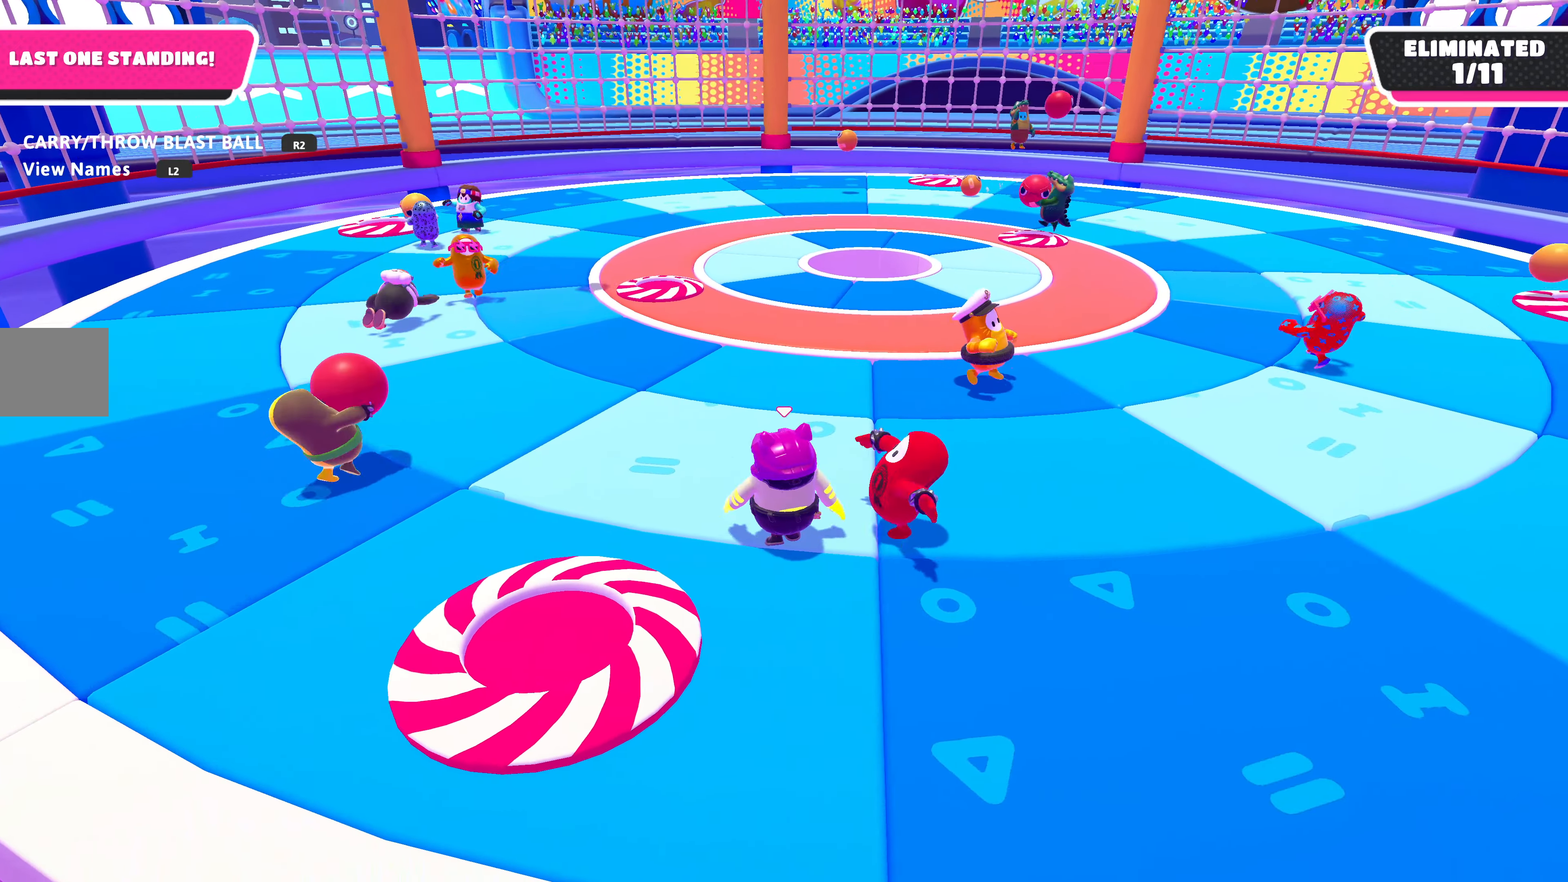
{"buttons": [], "left_stick": "center", "right_stick": "center", "events": [[167, "DPAD_DOWN", "down"], [267, "DPAD_DOWN", "up"]]}
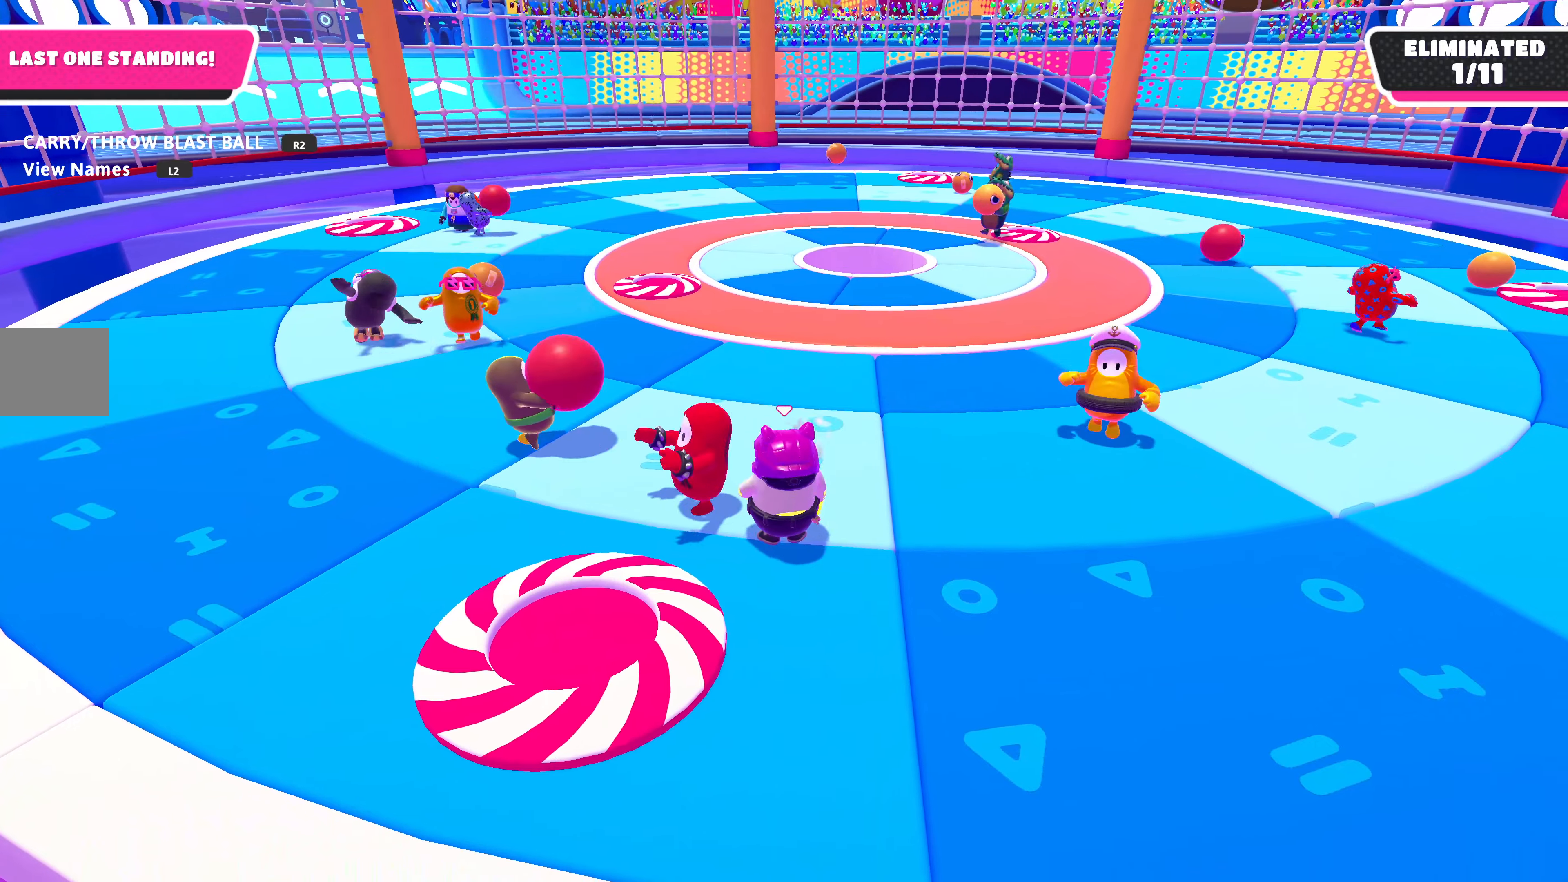
{"buttons": [], "left_stick": "center", "right_stick": "center", "events": []}
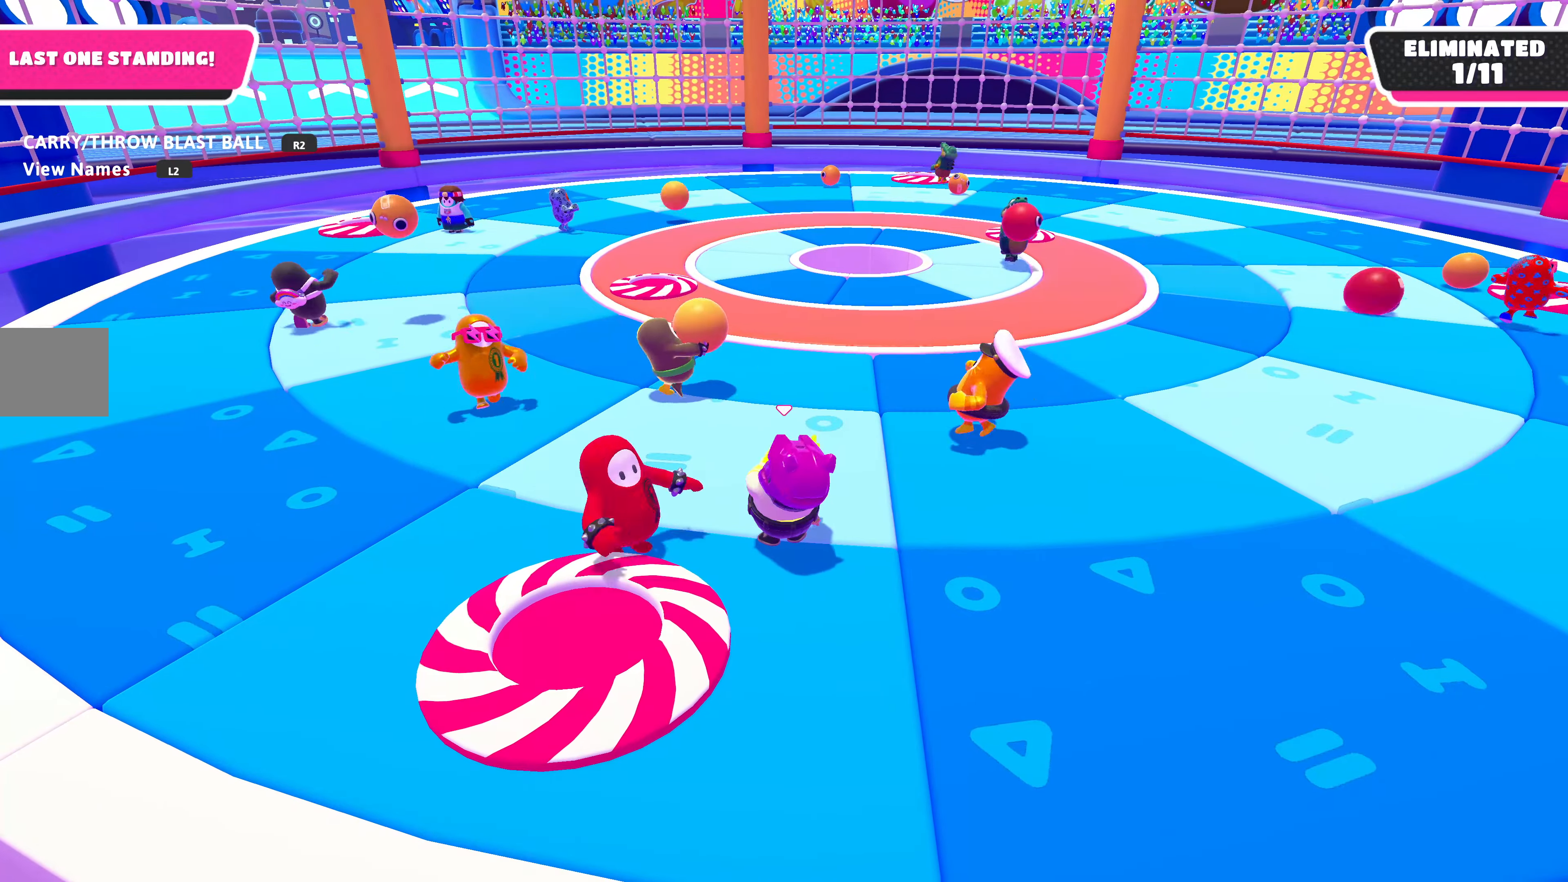
{"buttons": [], "left_stick": "center", "right_stick": "center", "events": []}
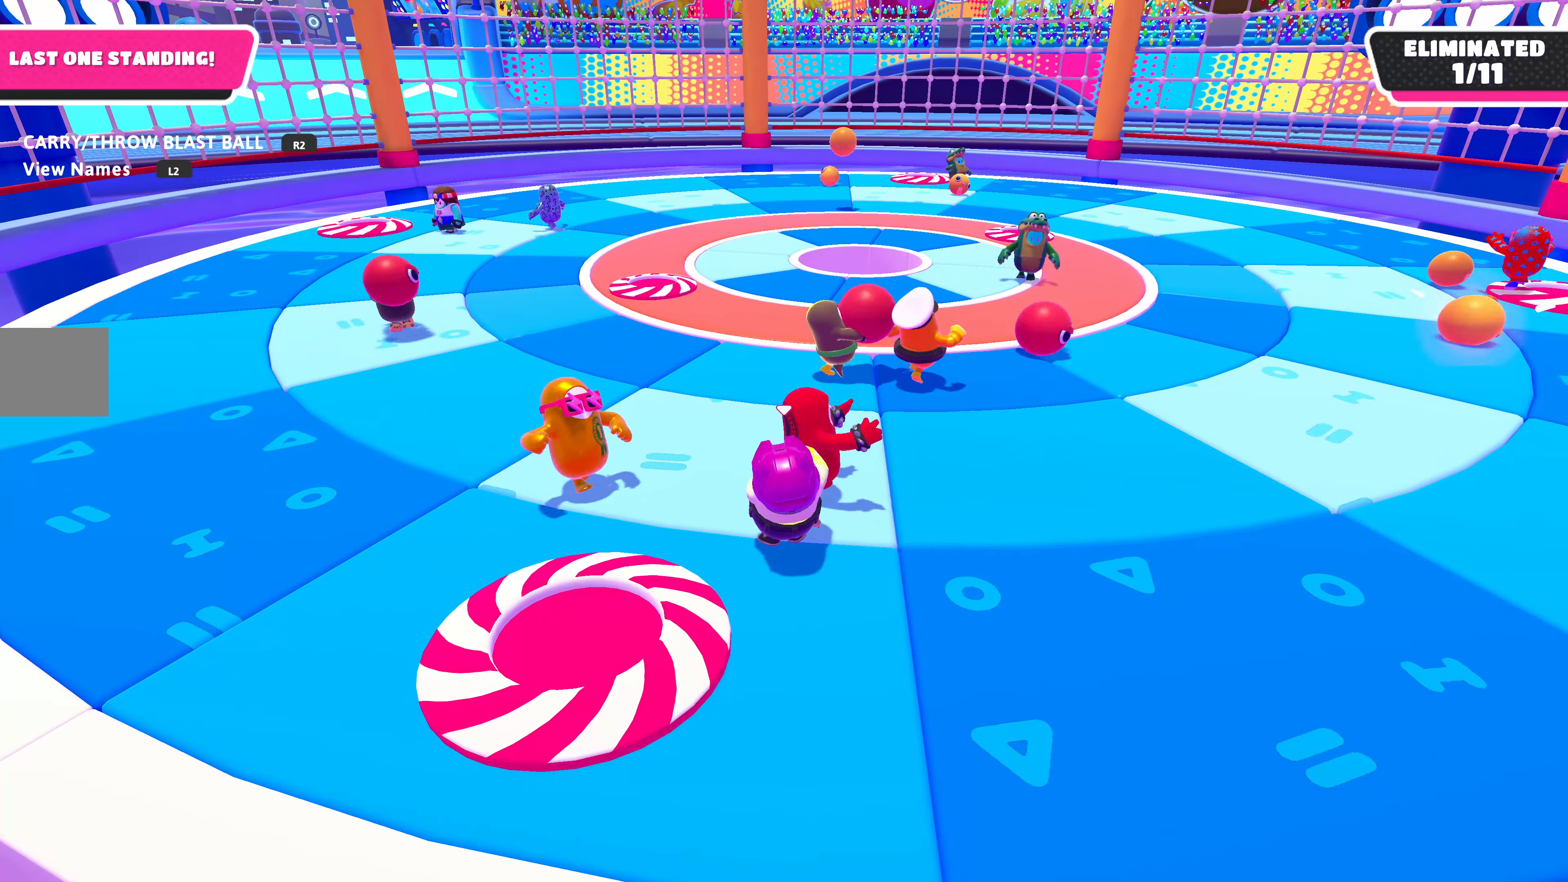
{"buttons": [], "left_stick": "center", "right_stick": "center", "events": []}
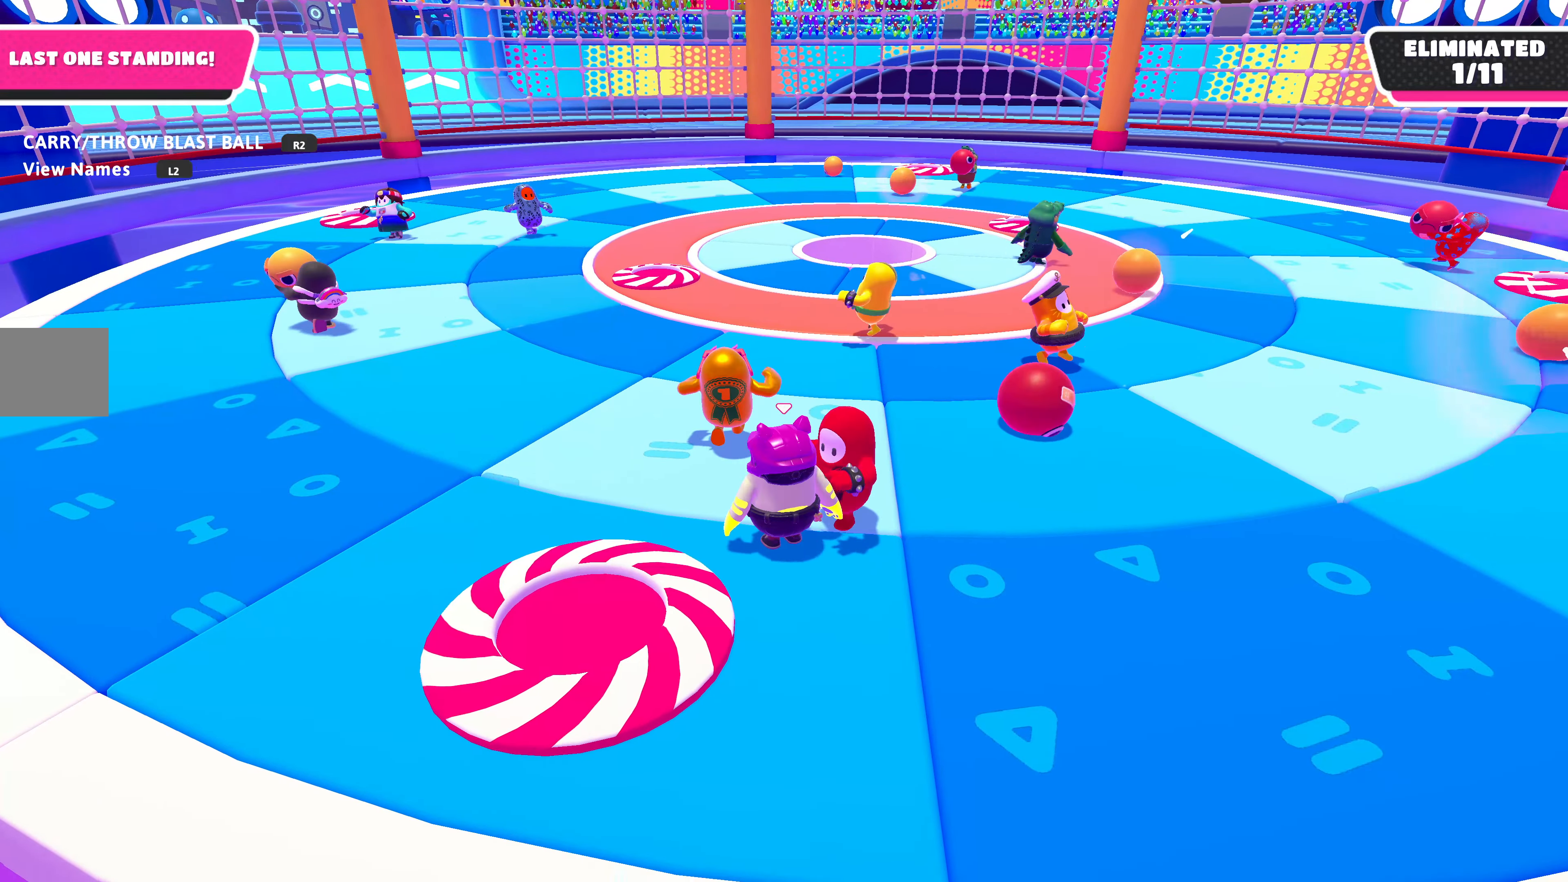
{"buttons": [], "left_stick": "center", "right_stick": "center", "events": []}
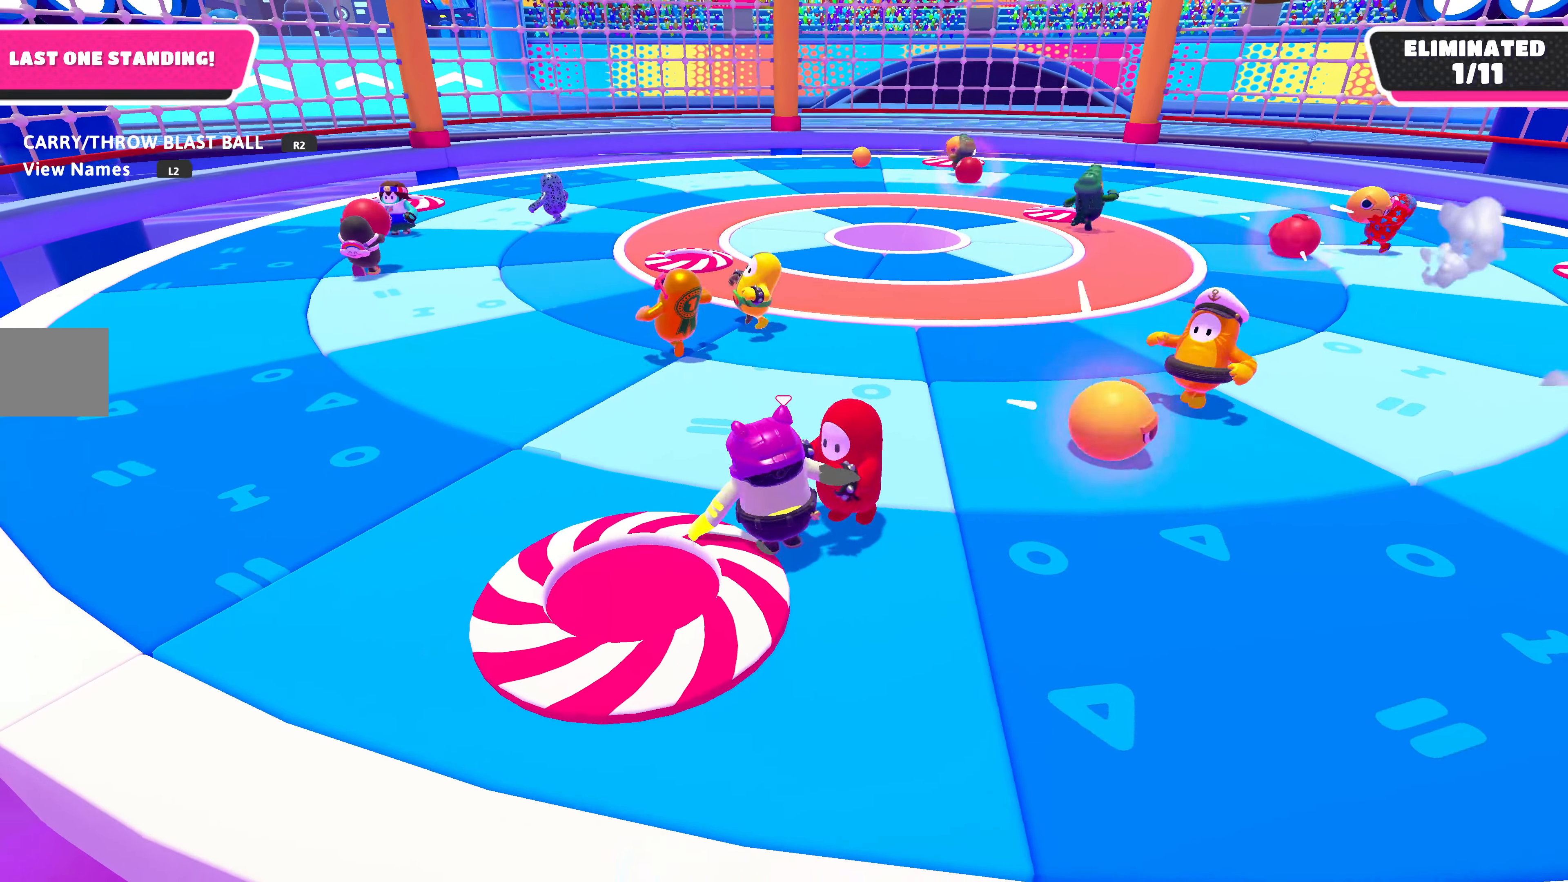
{"buttons": [], "left_stick": "up-left", "right_stick": "center", "events": [[400, "left_stick", "up-left"]]}
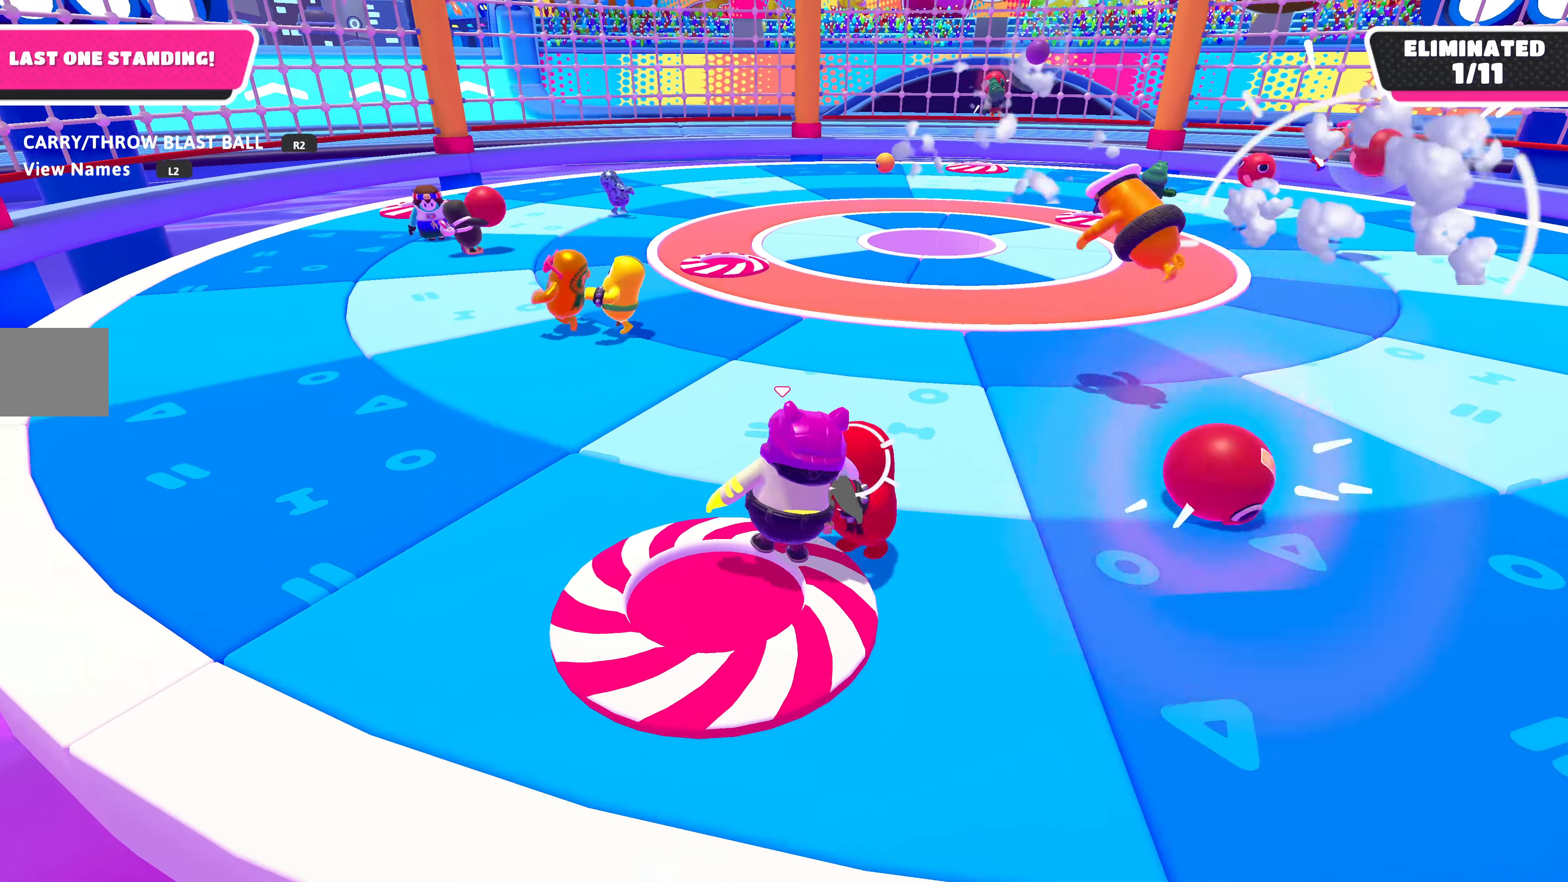
{"buttons": ["SQUARE"], "left_stick": "center", "right_stick": "center", "events": [[100, "CROSS", "down"], [300, "CROSS", "up"], [434, "SQUARE", "down"], [500, "left_stick", "center"]]}
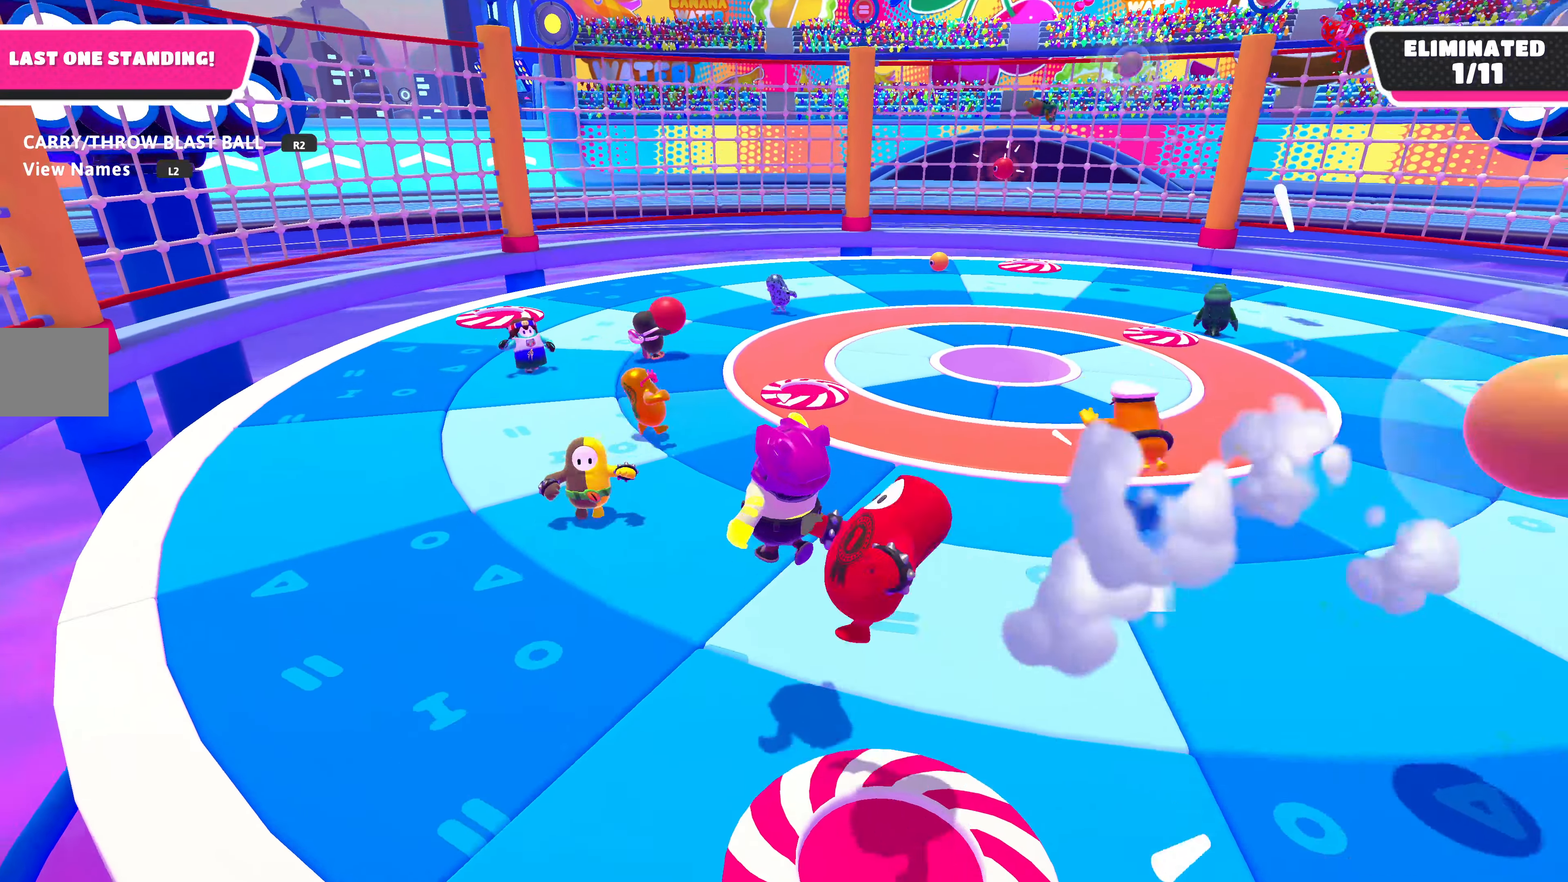
{"buttons": [], "left_stick": "center", "right_stick": "center", "events": [[34, "SQUARE", "up"]]}
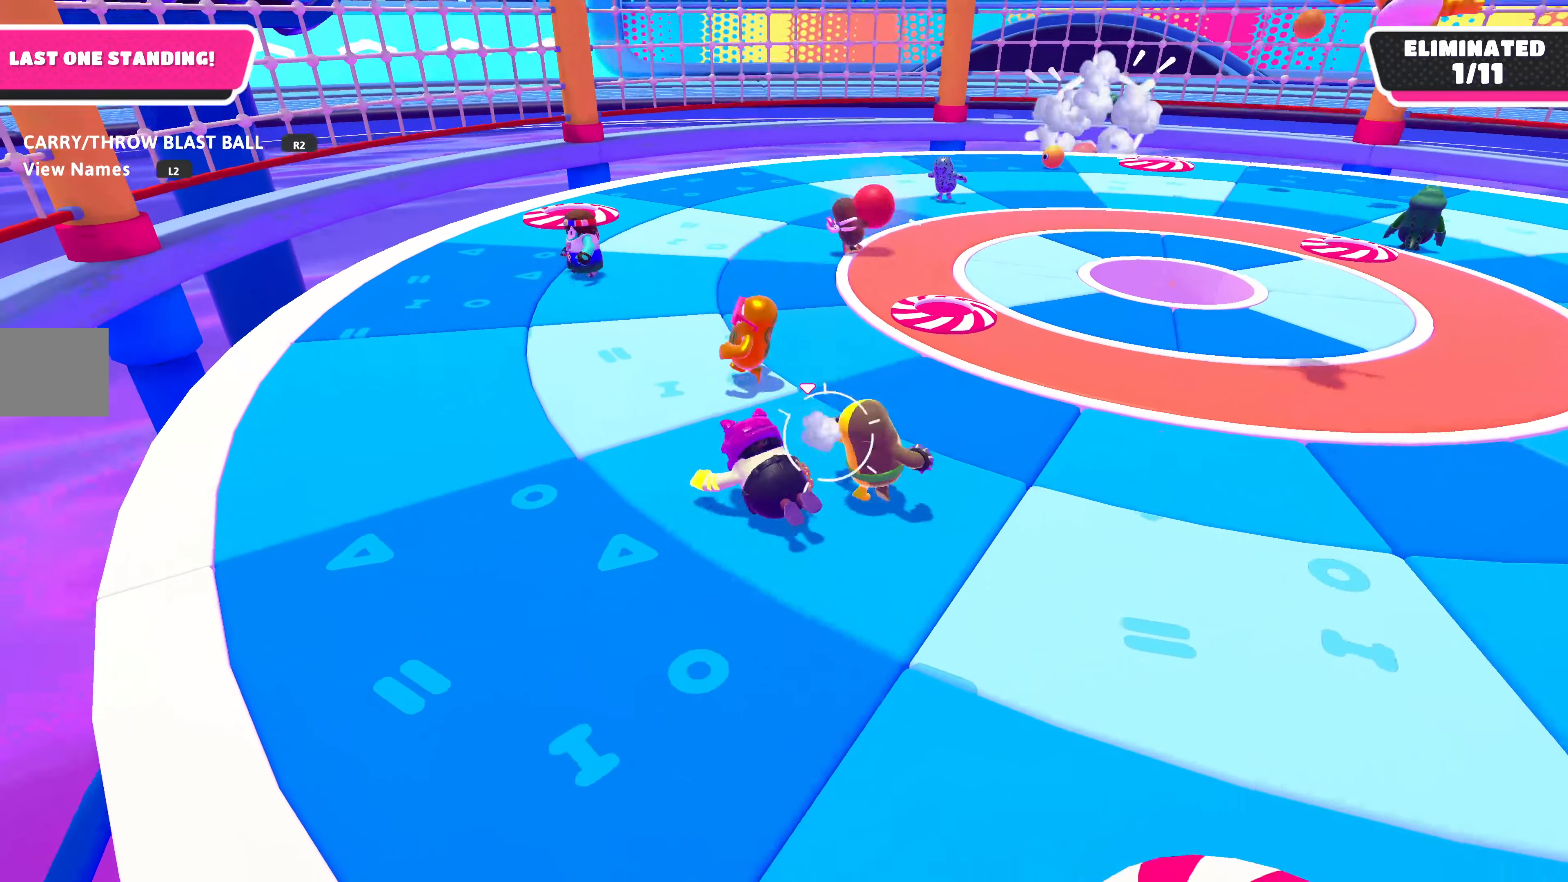
{"buttons": [], "left_stick": "center", "right_stick": "down-right", "events": [[267, "right_stick", "down-right"], [300, "left_stick", "right"], [467, "left_stick", "center"]]}
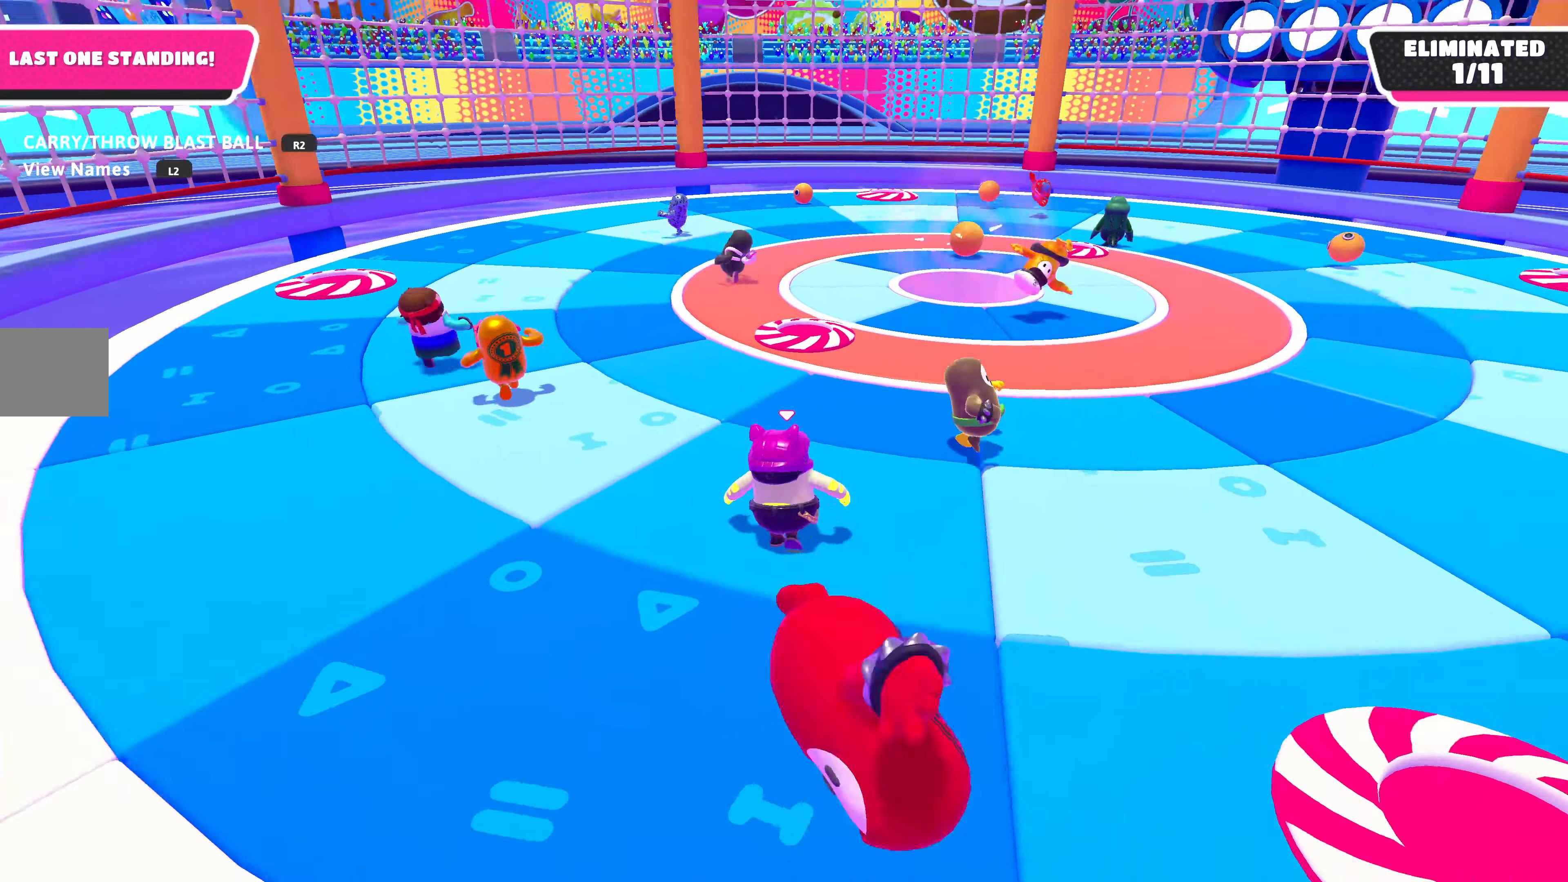
{"buttons": [], "left_stick": "center", "right_stick": "center", "events": [[34, "right_stick", "center"], [100, "DPAD_DOWN", "down"], [200, "DPAD_DOWN", "up"]]}
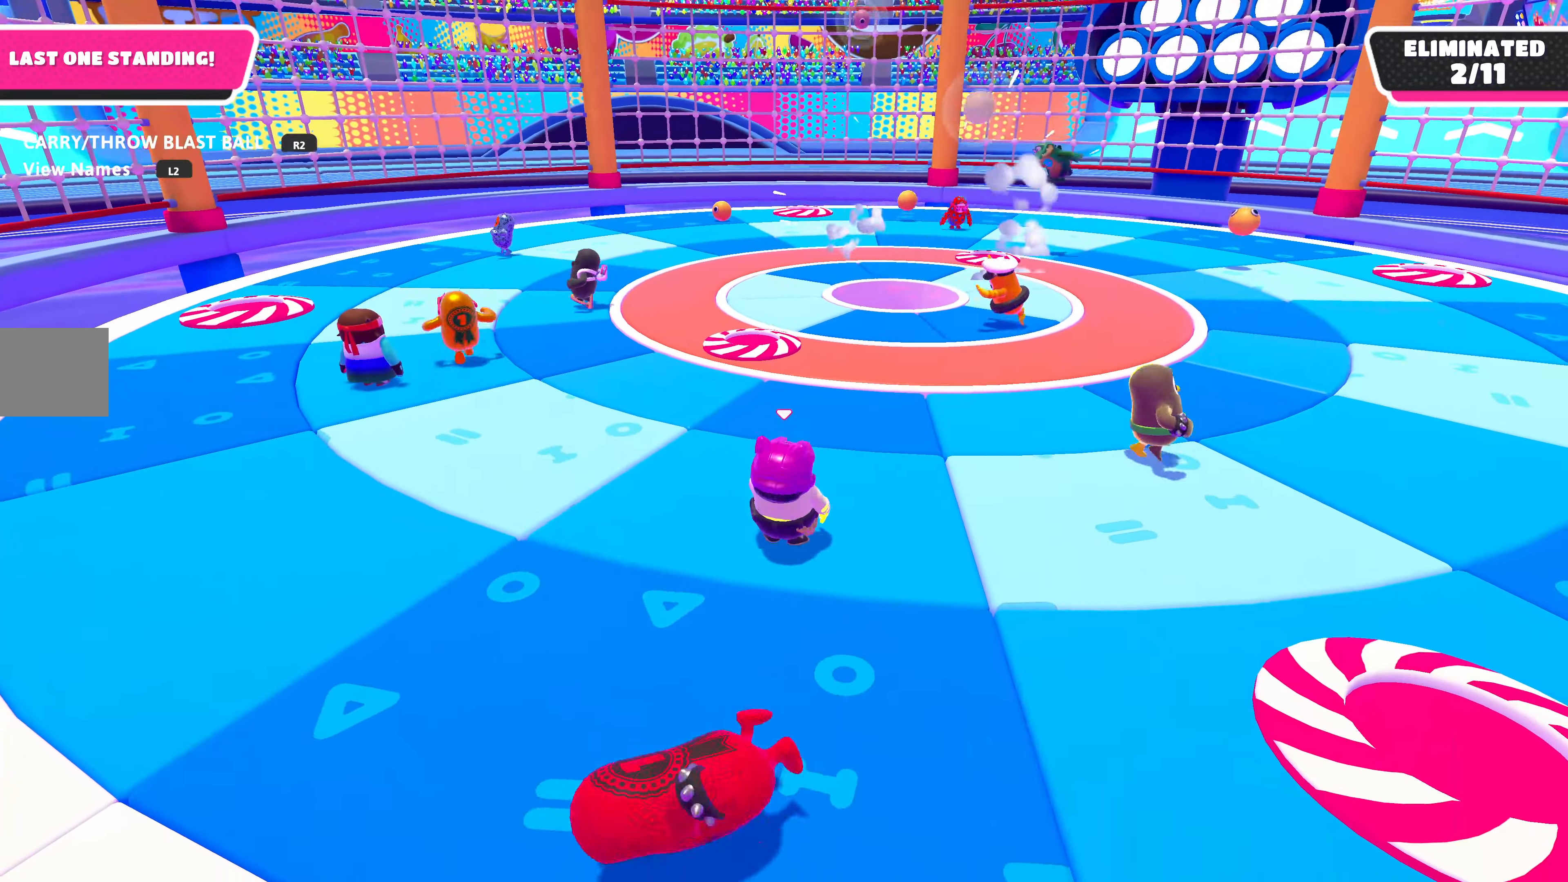
{"buttons": [], "left_stick": "center", "right_stick": "center", "events": []}
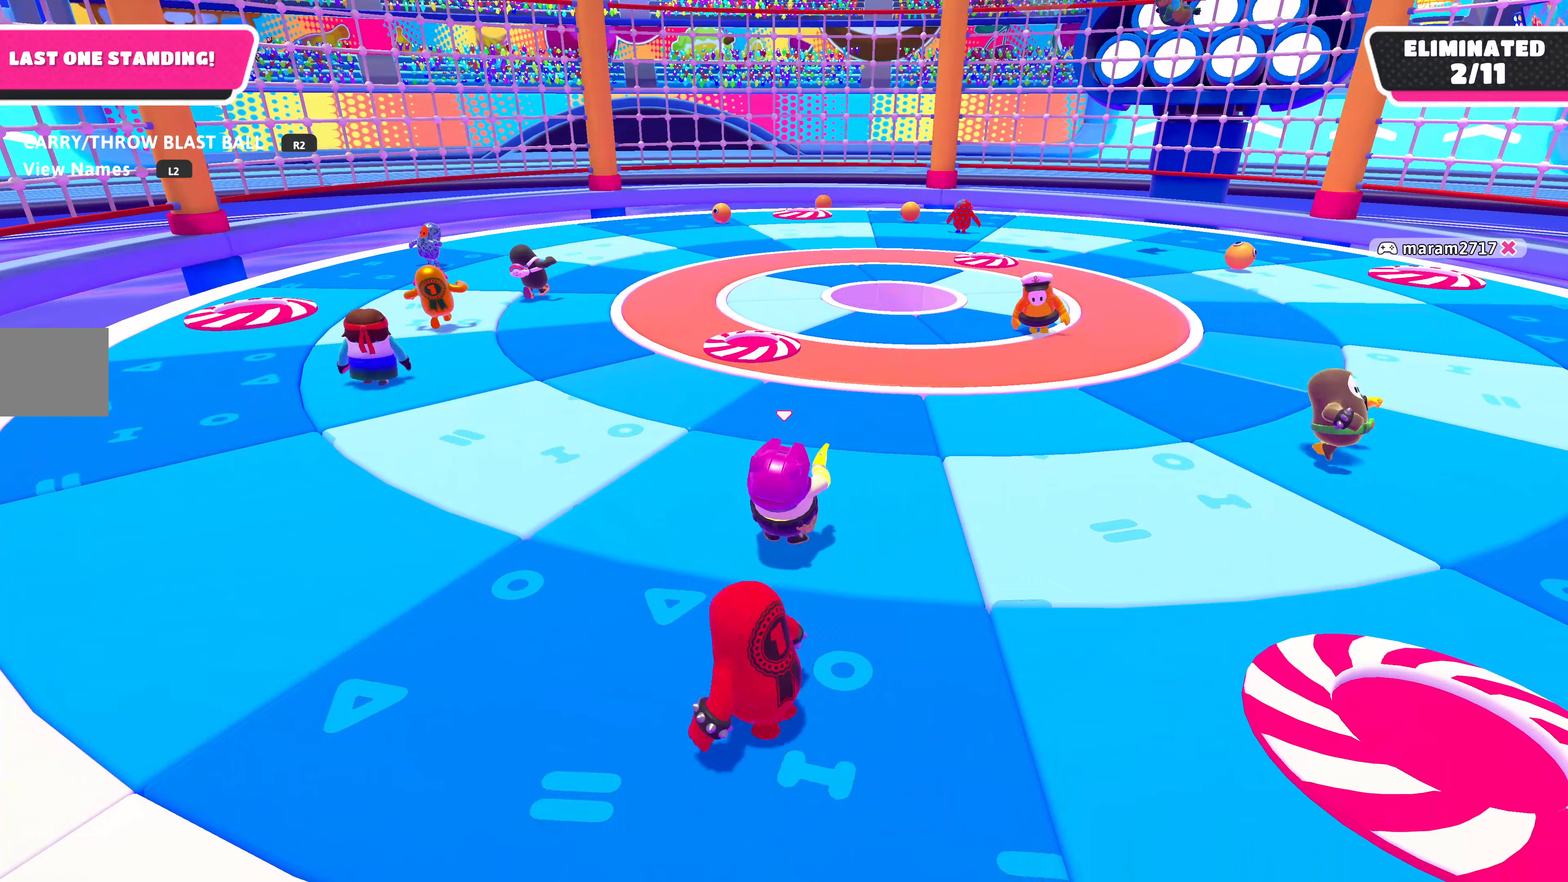
{"buttons": [], "left_stick": "center", "right_stick": "center", "events": []}
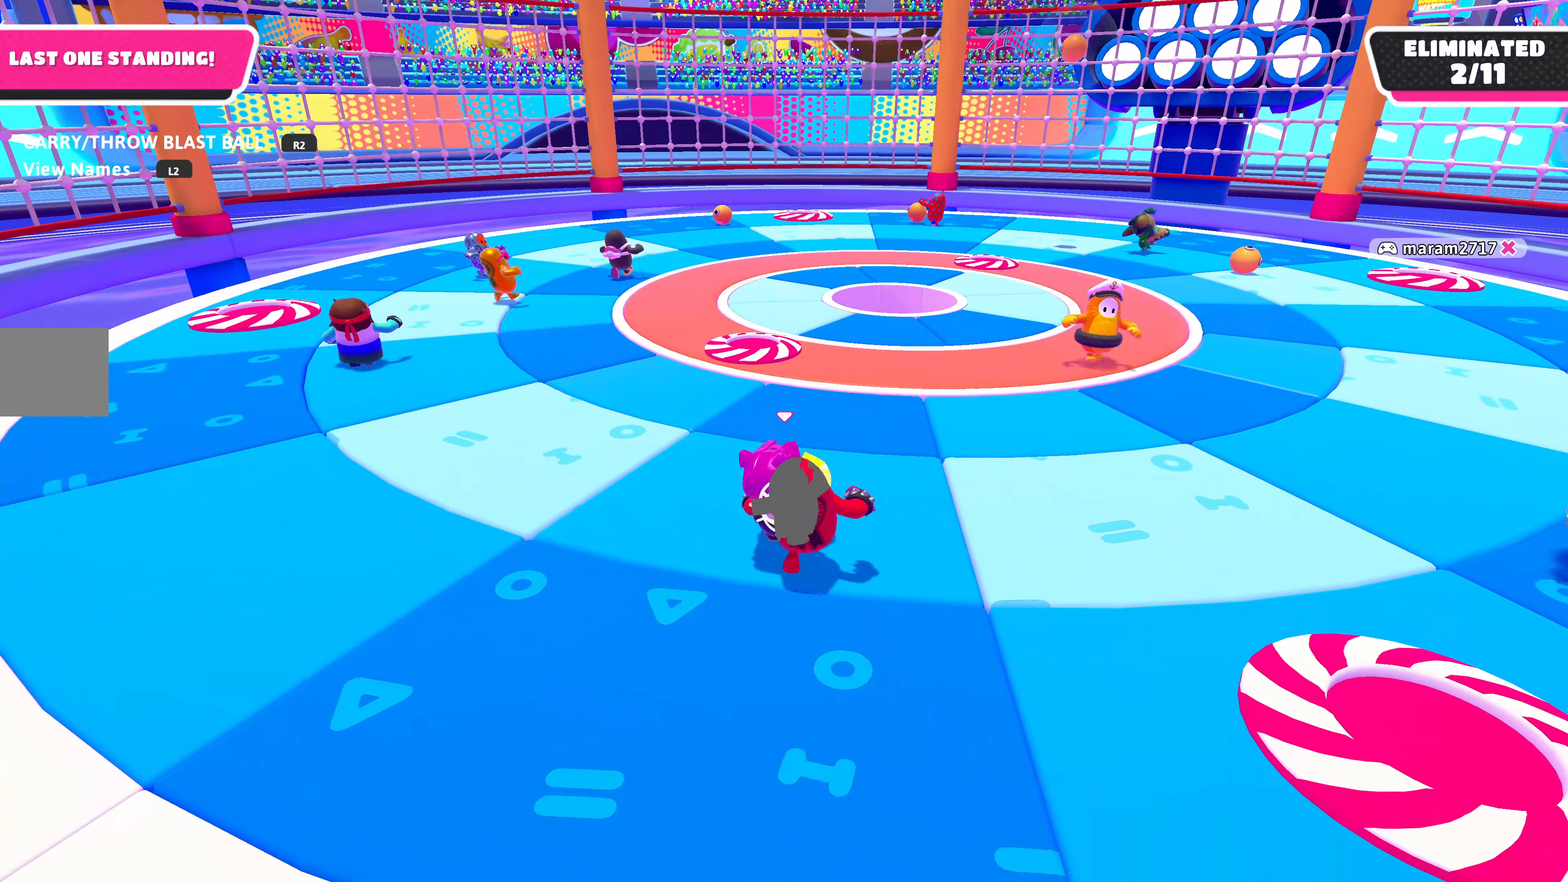
{"buttons": [], "left_stick": "center", "right_stick": "center", "events": []}
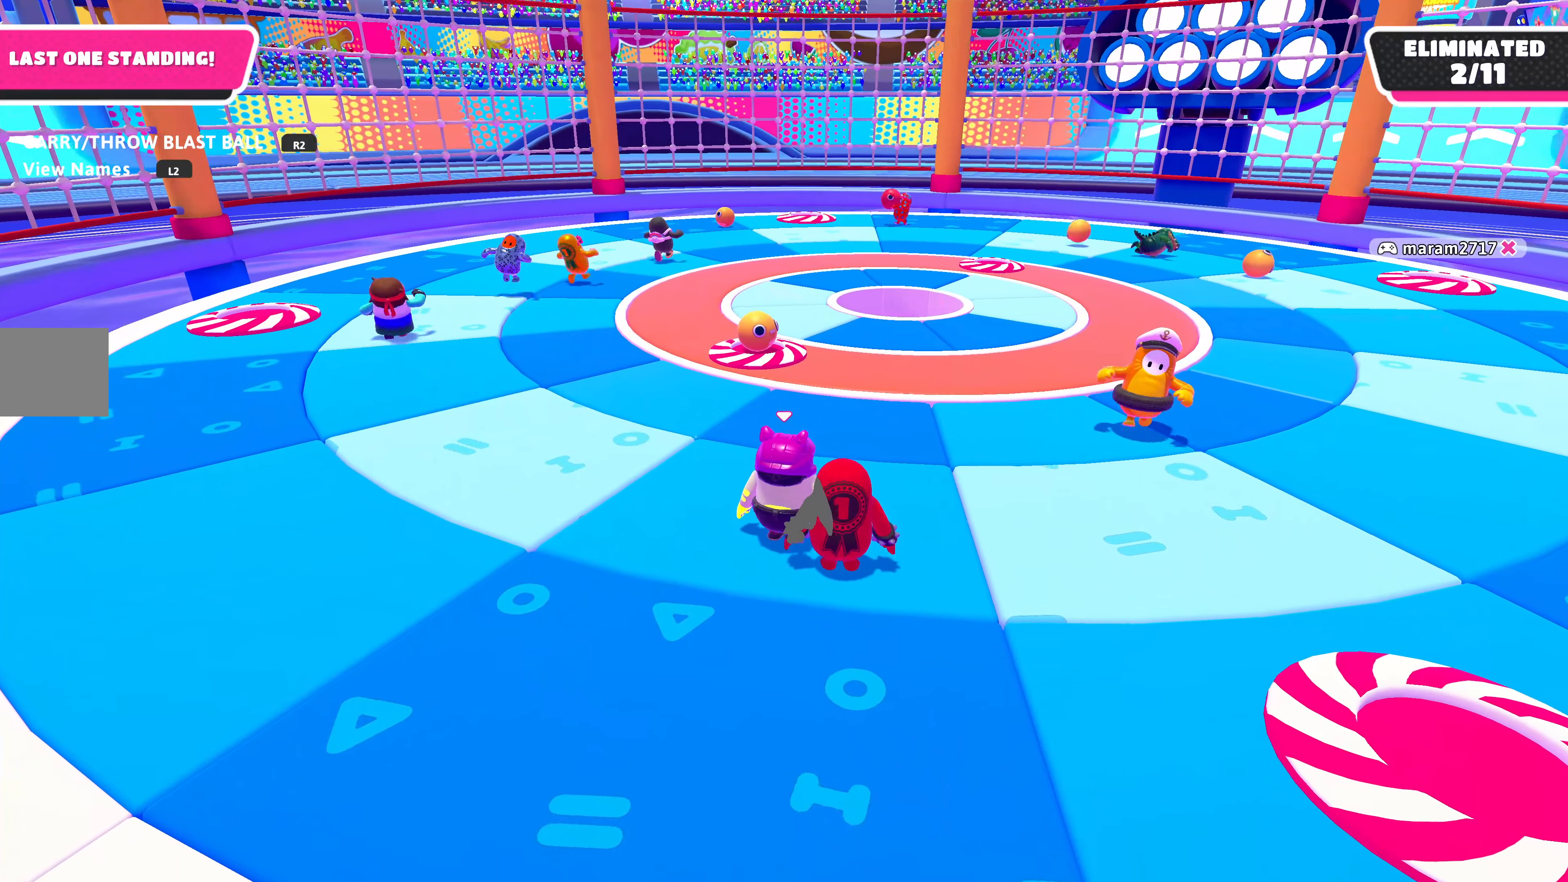
{"buttons": [], "left_stick": "center", "right_stick": "center", "events": [[67, "right_stick", "right"], [333, "right_stick", "center"]]}
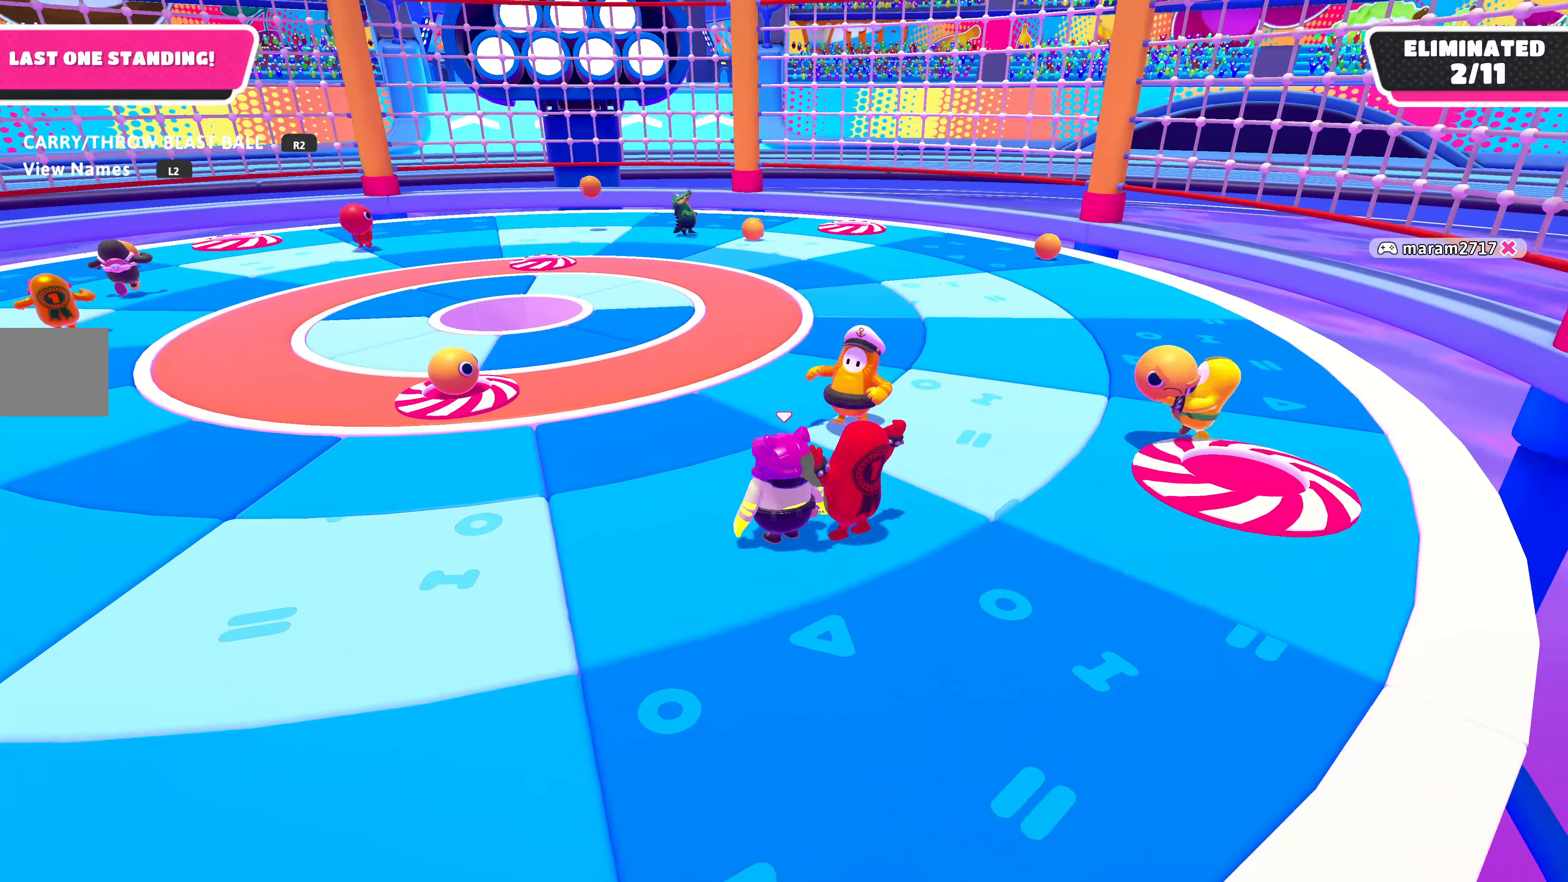
{"buttons": [], "left_stick": "center", "right_stick": "center", "events": [[233, "DPAD_DOWN", "down"], [367, "DPAD_DOWN", "up"]]}
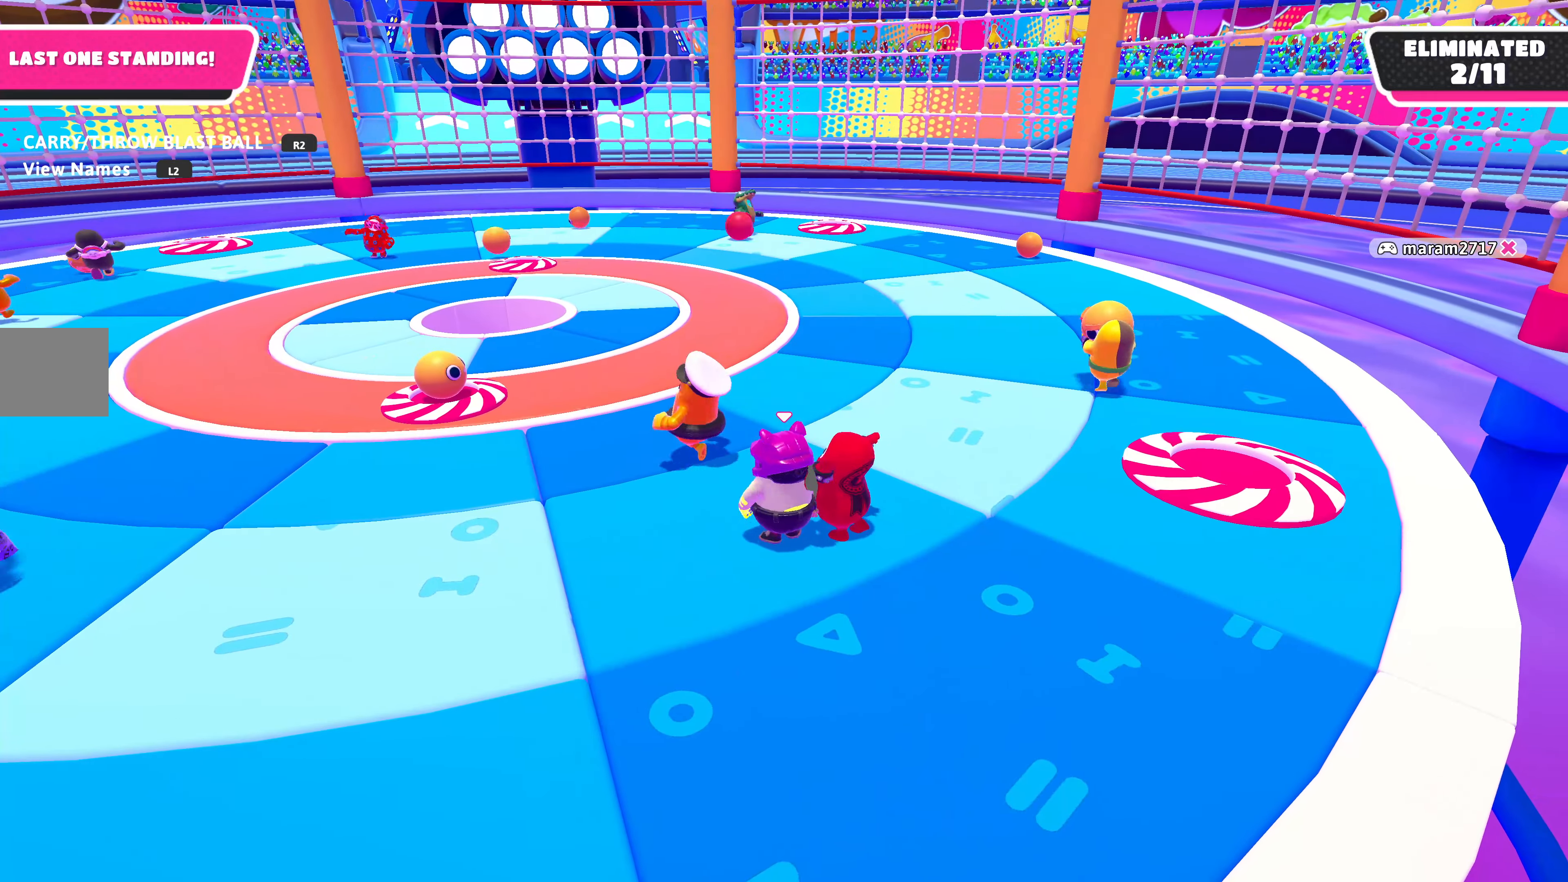
{"buttons": [], "left_stick": "center", "right_stick": "center", "events": []}
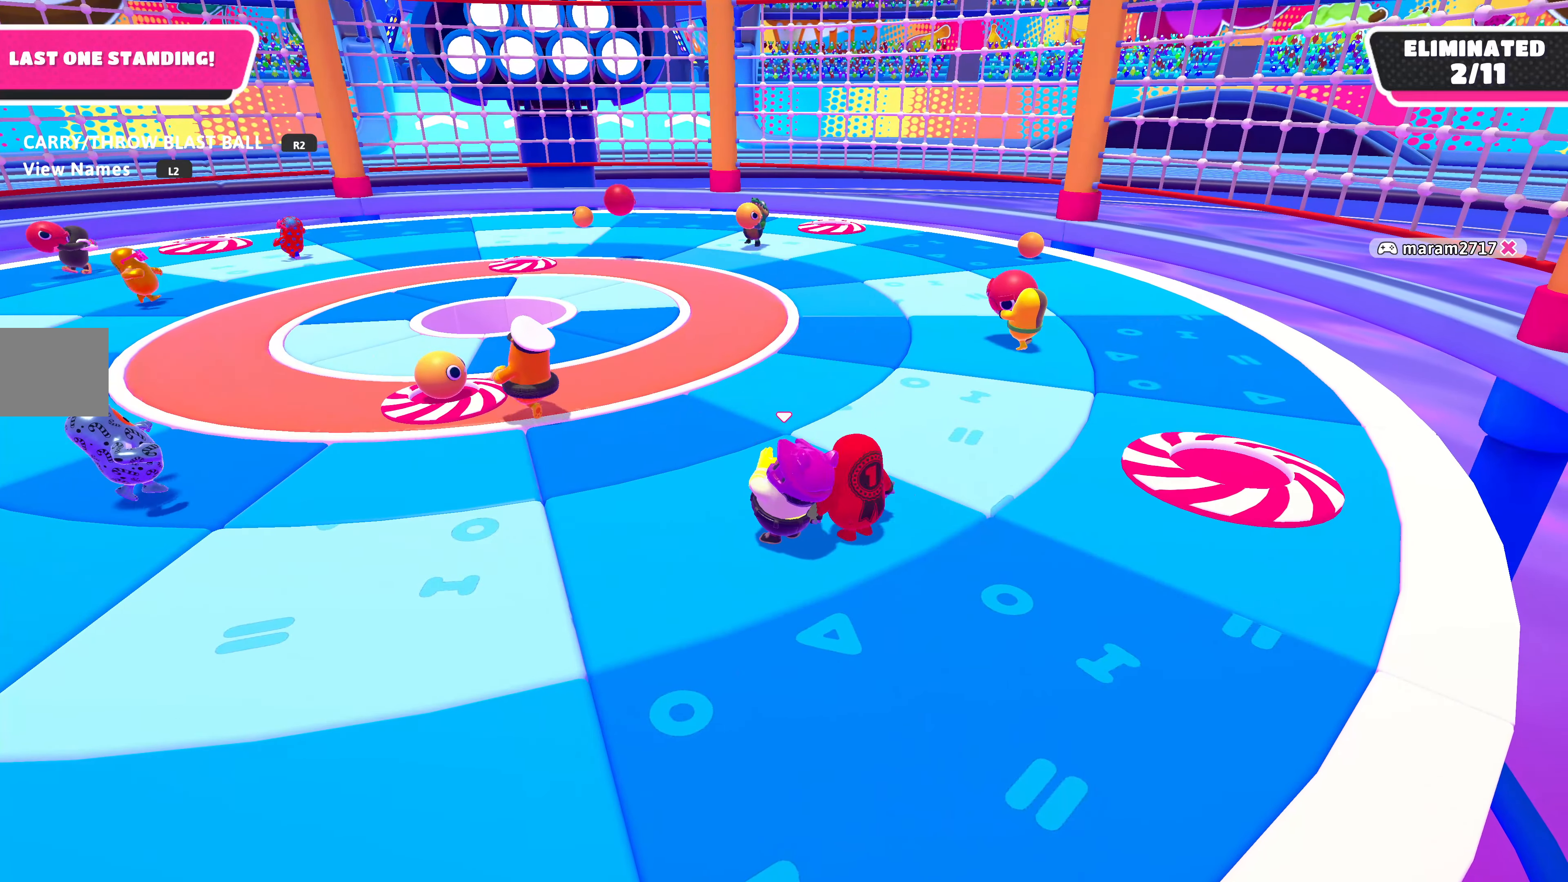
{"buttons": [], "left_stick": "center", "right_stick": "center", "events": []}
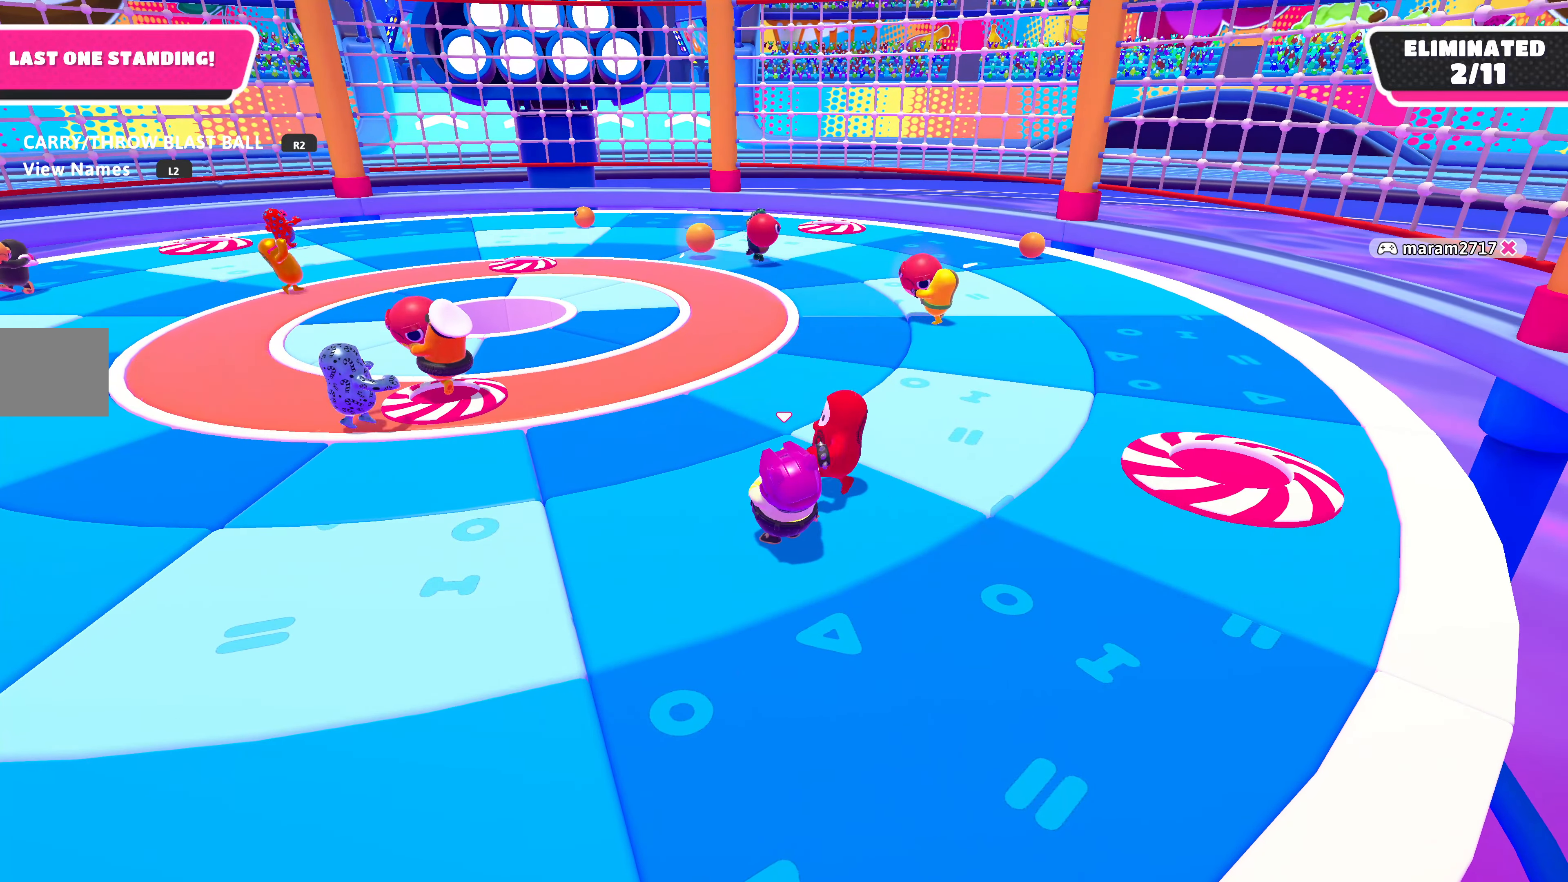
{"buttons": [], "left_stick": "center", "right_stick": "left", "events": [[233, "right_stick", "left"]]}
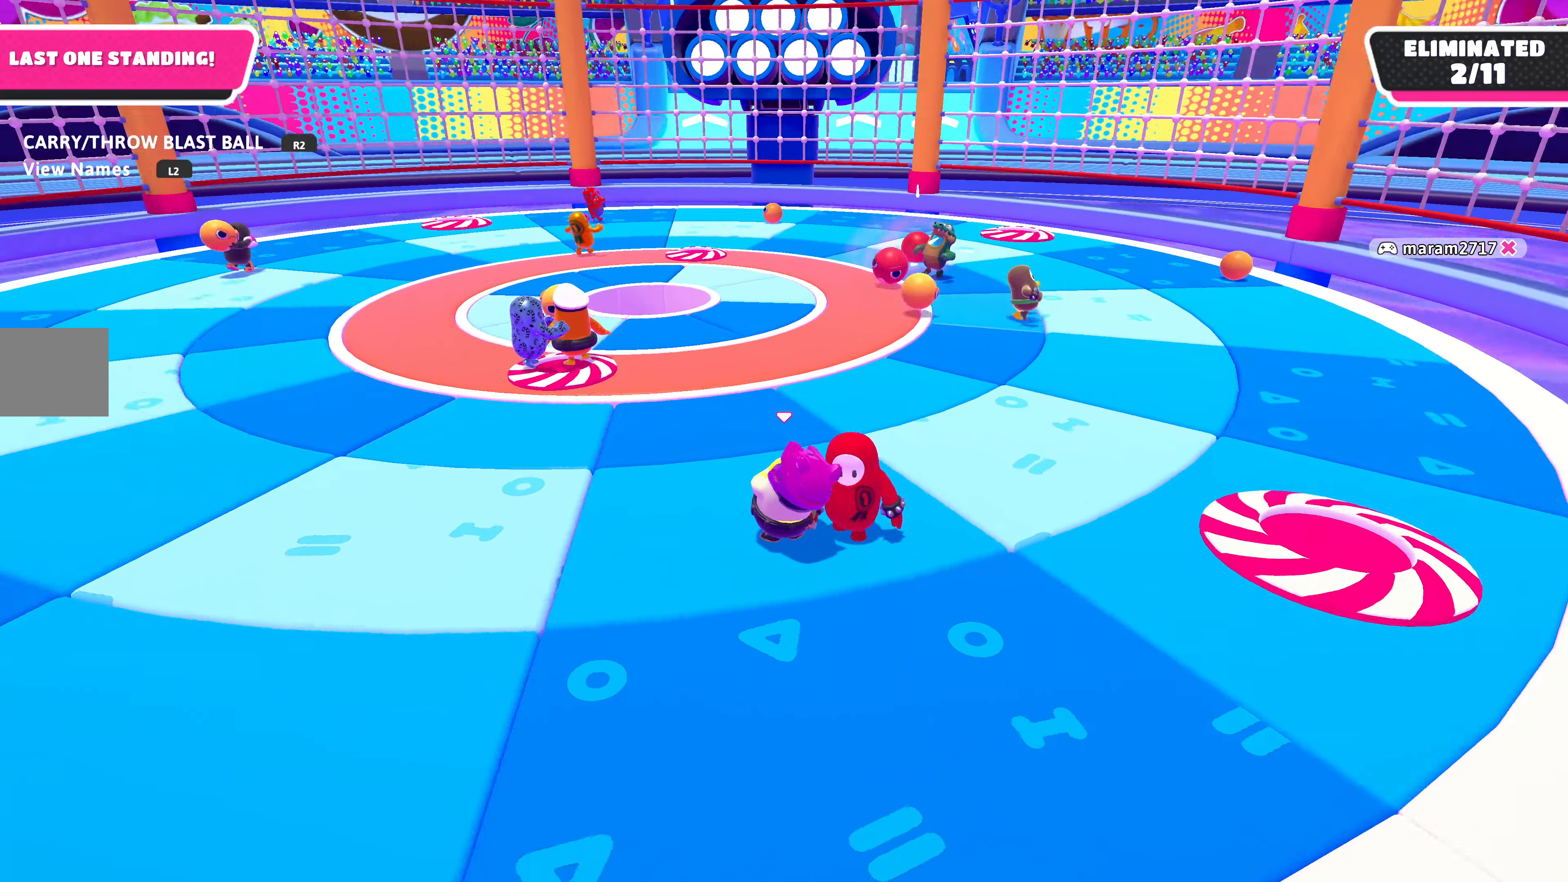
{"buttons": [], "left_stick": "center", "right_stick": "center", "events": [[33, "right_stick", "center"]]}
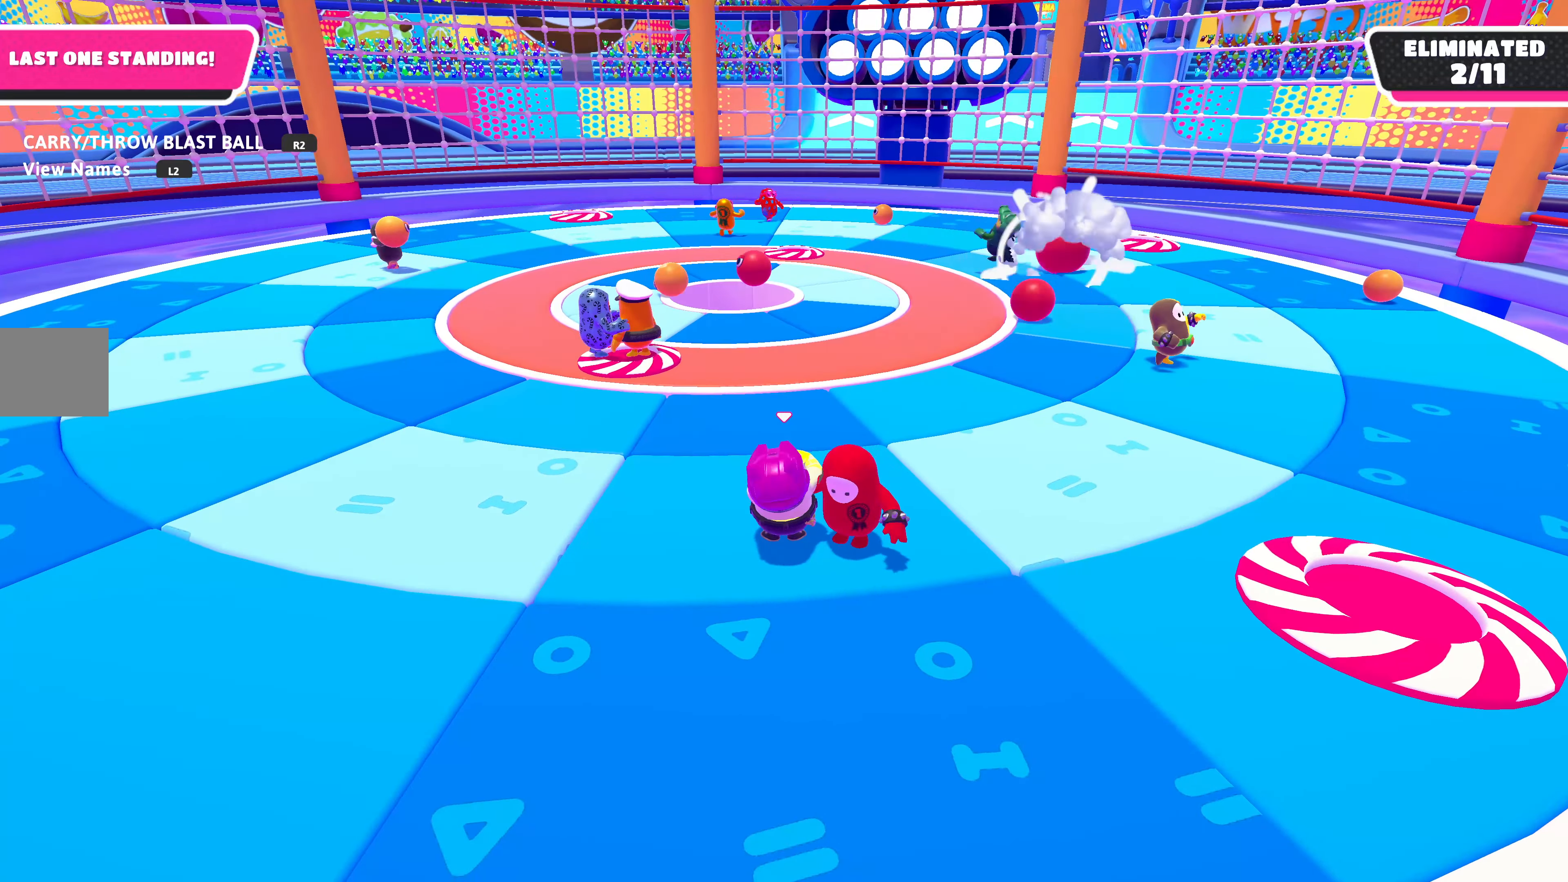
{"buttons": [], "left_stick": "center", "right_stick": "center", "events": []}
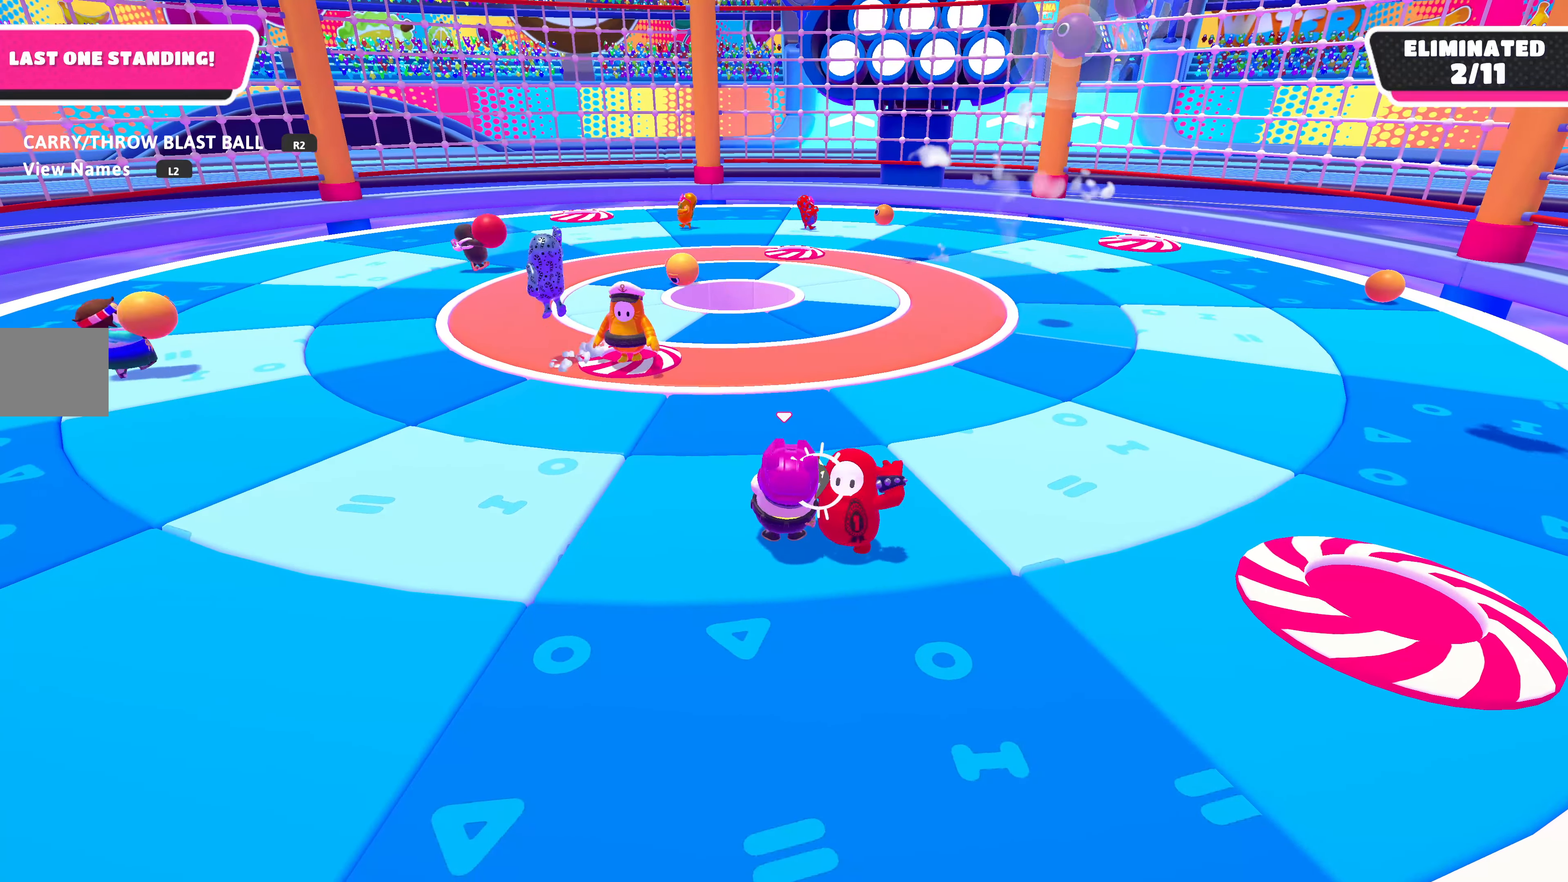
{"buttons": [], "left_stick": "center", "right_stick": "center", "events": []}
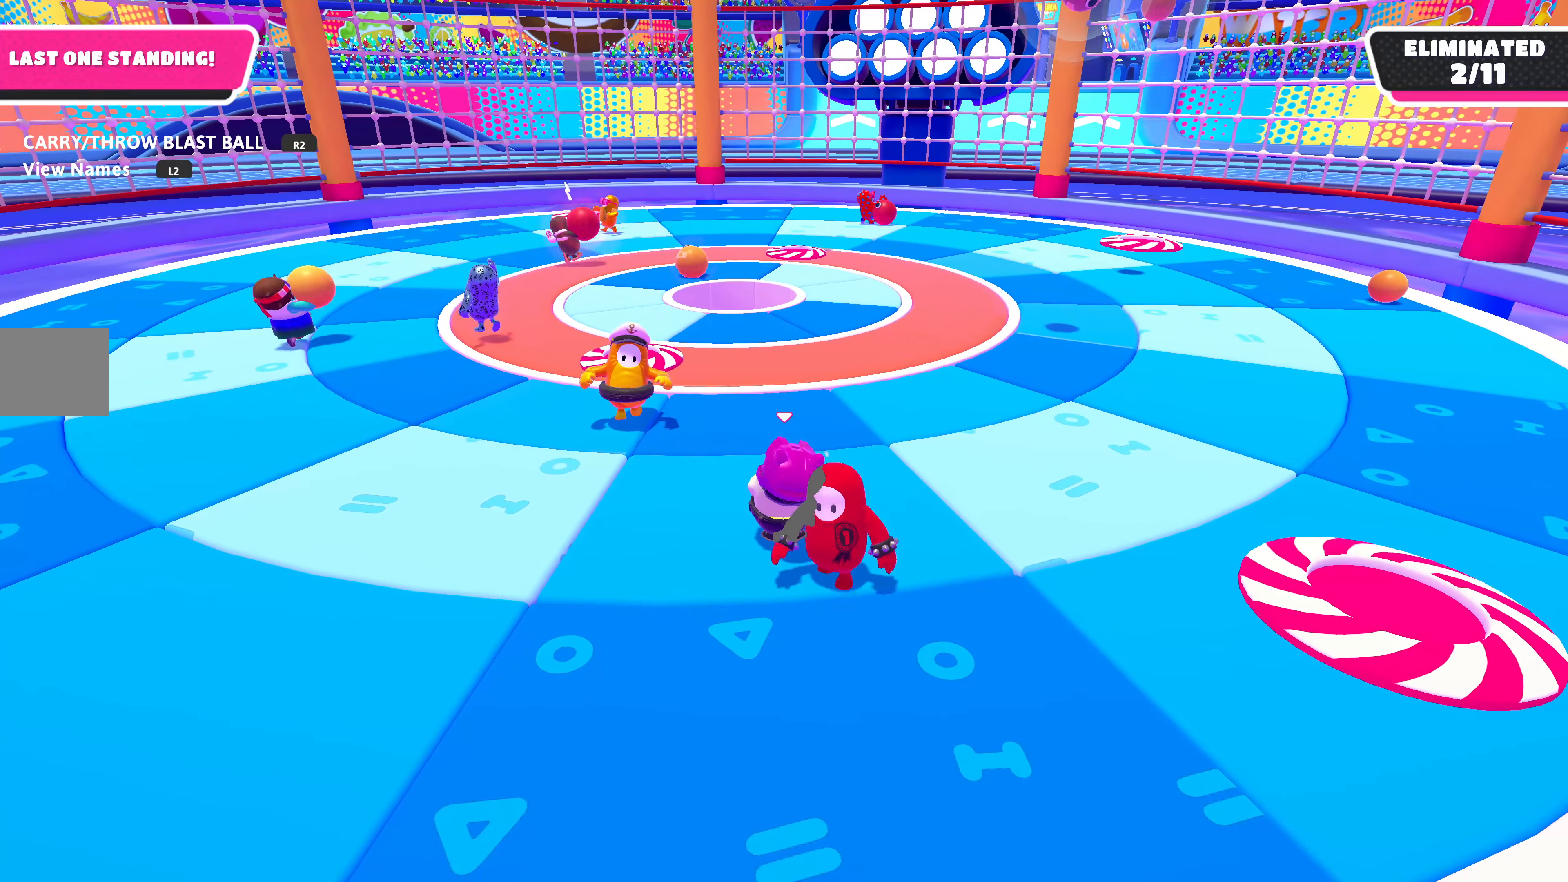
{"buttons": [], "left_stick": "center", "right_stick": "center", "events": []}
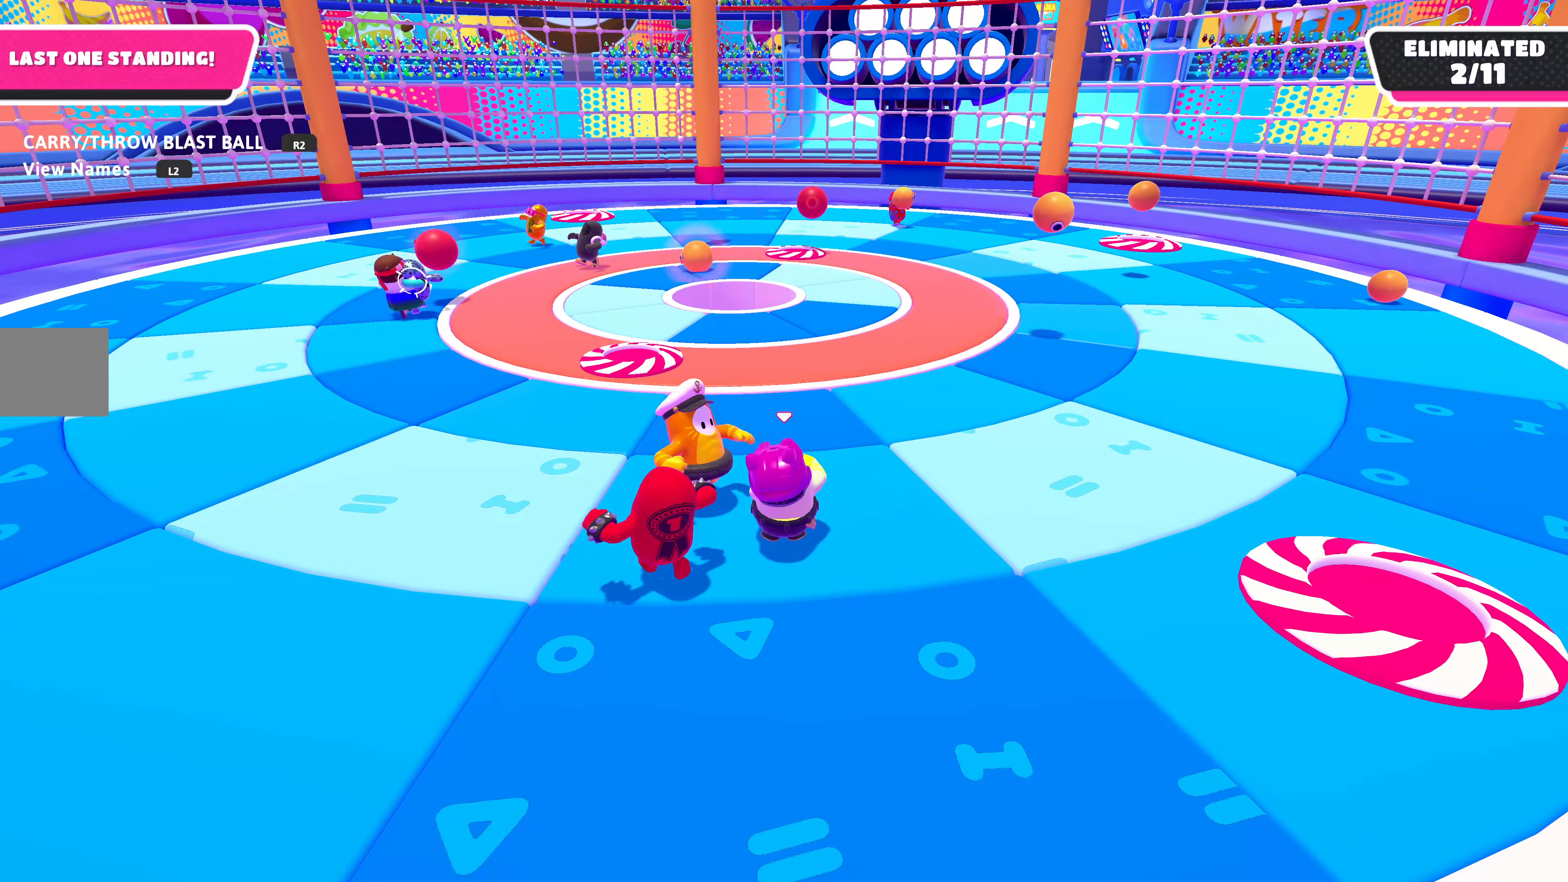
{"buttons": [], "left_stick": "center", "right_stick": "center", "events": []}
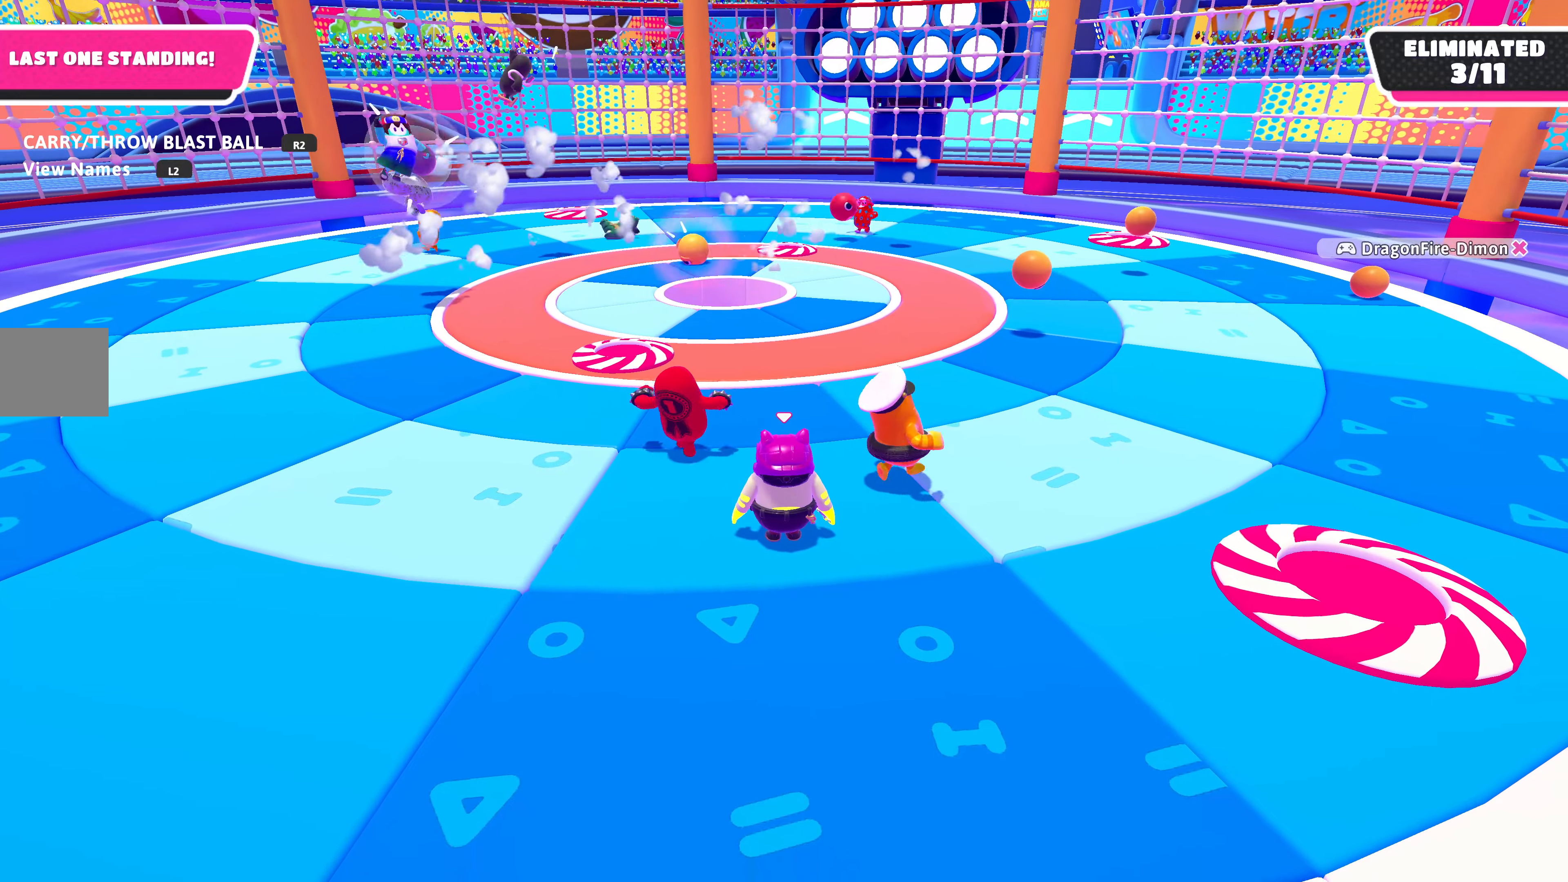
{"buttons": [], "left_stick": "center", "right_stick": "center", "events": [[400, "DPAD_LEFT", "down"], [500, "DPAD_LEFT", "up"]]}